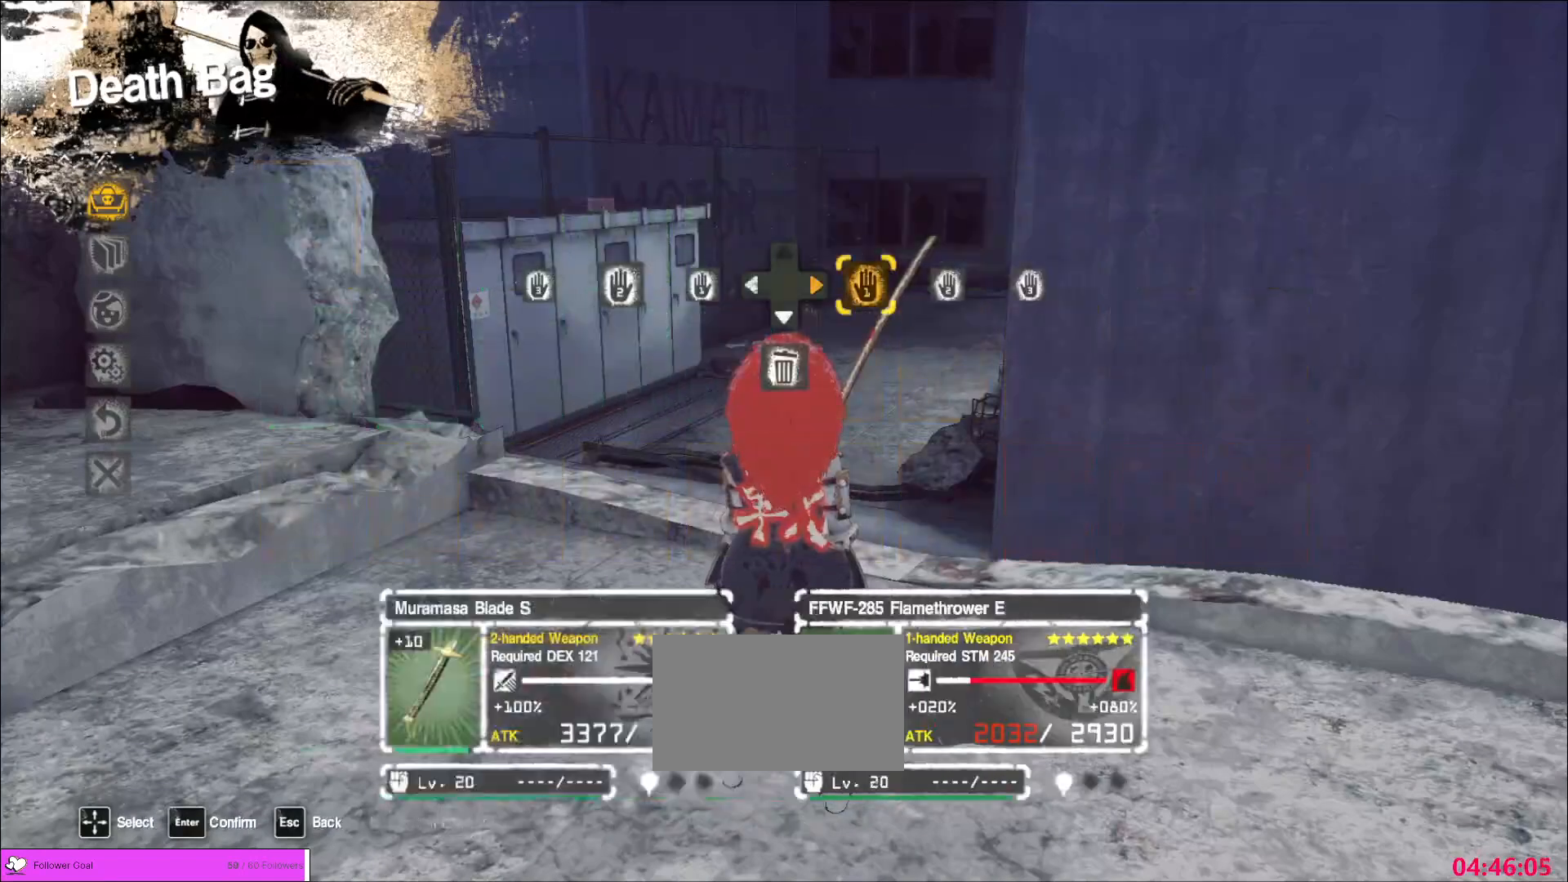
Gameplay with keyboard and mouse; each line is a JSON object with the keys and mouse buttons held at the frame after it. "events" lists presses ("down") and releases ("up") of "1", "2", "3", "4", "5", "a", "alt", "b", "c", "ctrl", "d", "e", "f", "g", "q", "r", "s", "shift", "space", "t", "tab", "v", "w", "x", "z", "mouse_left", "mouse_wheel", "mouse_right", "mouse_mb4" and "mouse_mb5" between this image and that frame as [ms after this image, input, new state], when the widget could be followed in between. "mouse_left", "mouse_wheel", "mouse_right", "mouse_mb4", "mouse_mb5" = the "left", "wheel", "right", "mb4", "mb5" buttons of the "mouse" list. No other keys are recorded. "wheel" means that the mouse wheel is clicked or scrolled. Not read: mouse_move.
{"keys": [], "mouse": [], "events": [[80, "d", "up"], [120, "d", "down"], [200, "d", "up"], [240, "mouse_left", "down"], [360, "mouse_left", "up"]]}
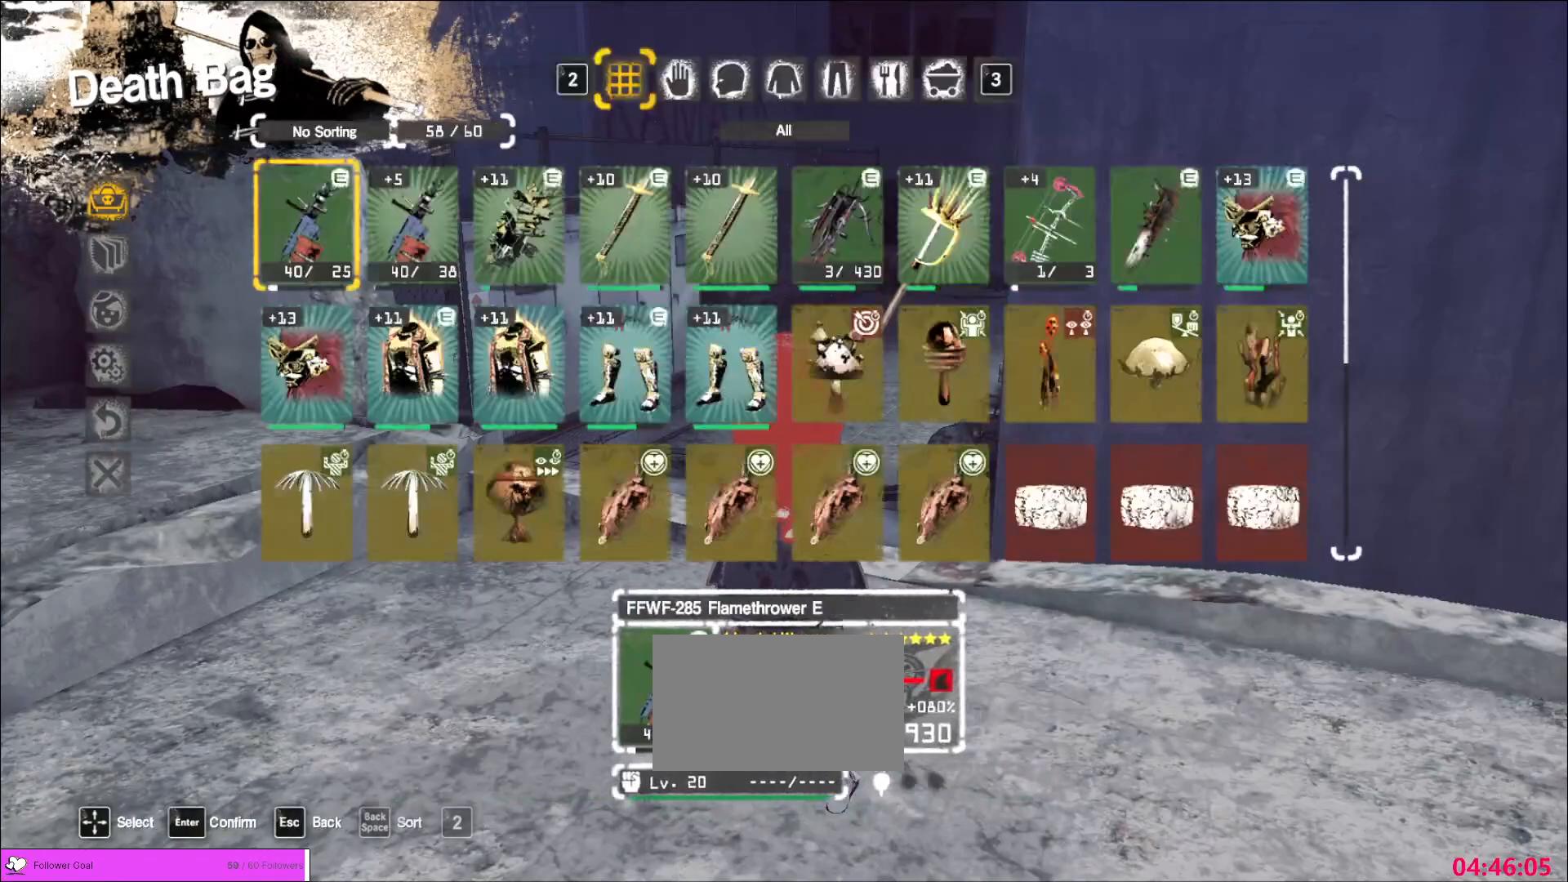
{"keys": [], "mouse": [], "events": []}
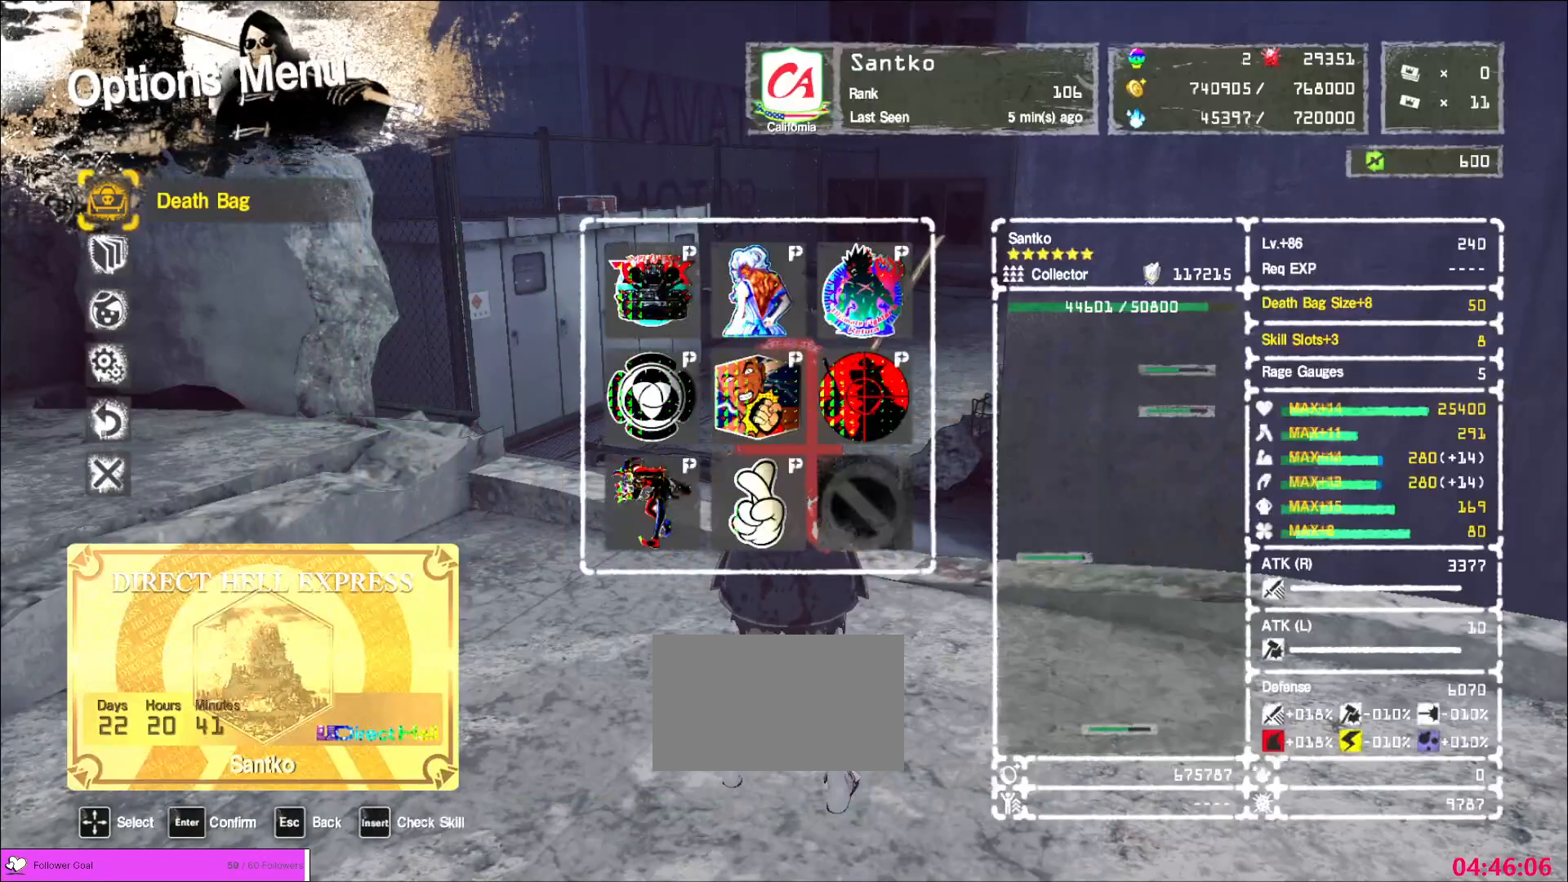
{"keys": [], "mouse": [], "events": []}
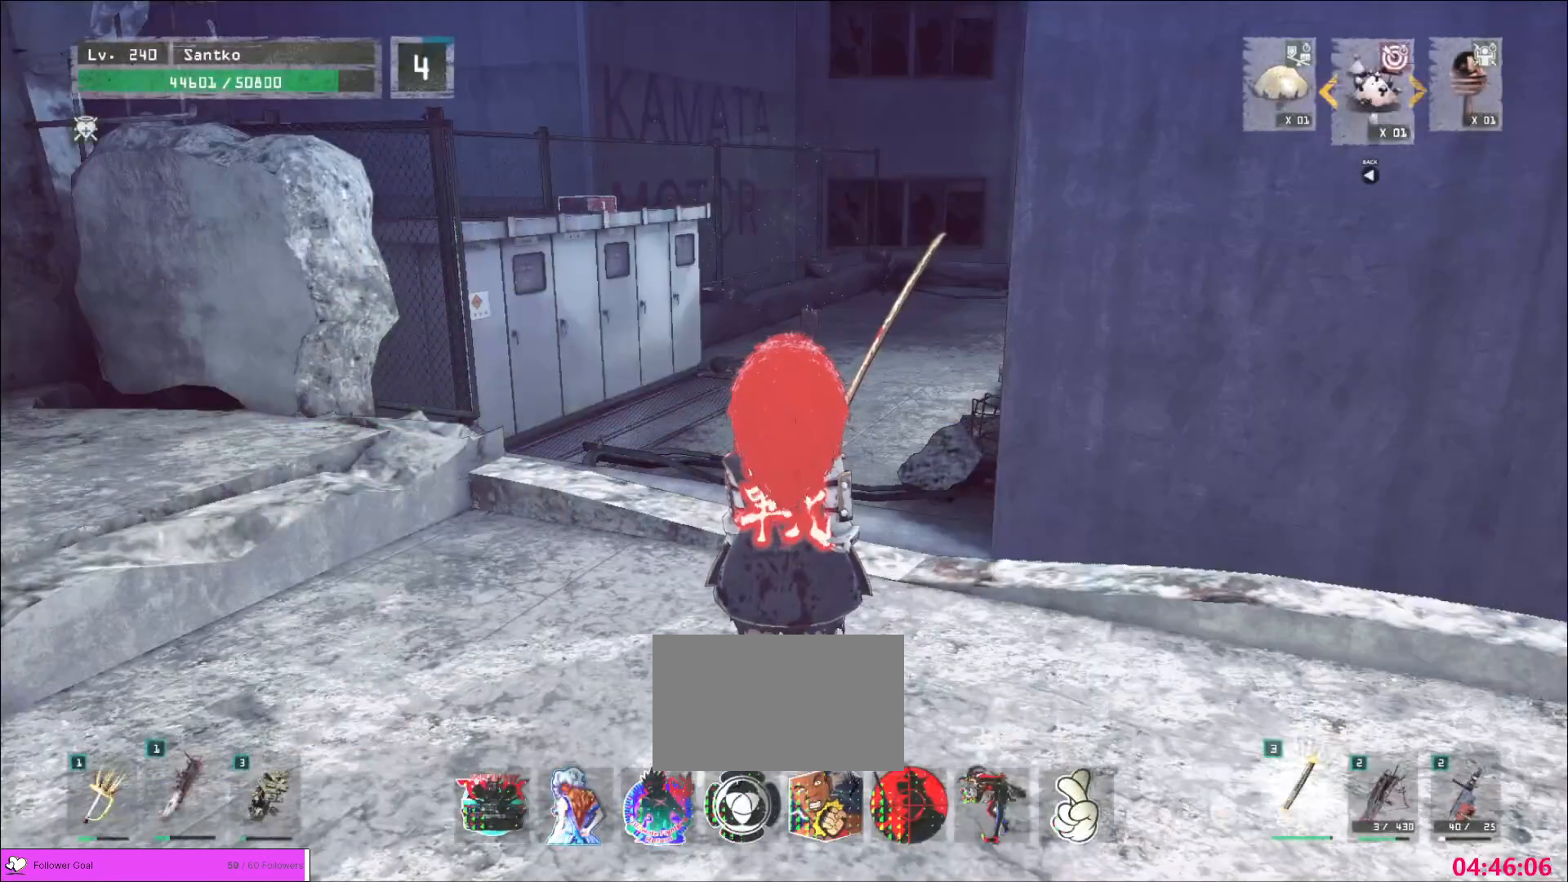
{"keys": [], "mouse": [], "events": []}
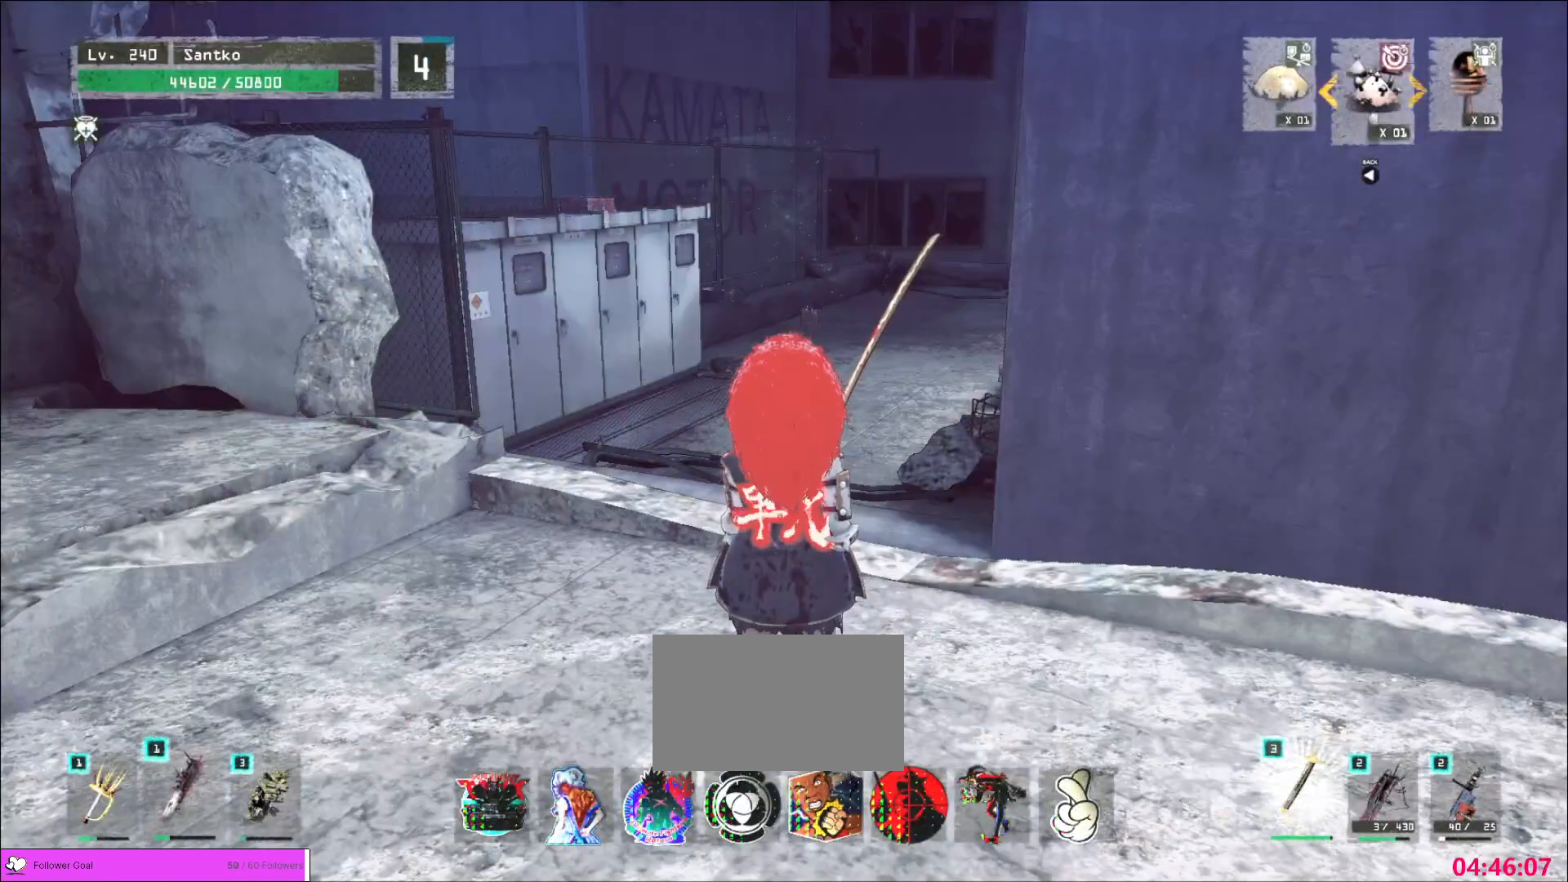
{"keys": [], "mouse": ["wheel"], "events": [[80, "mouse_wheel", "down"], [240, "mouse_wheel", "up"], [400, "mouse_wheel", "down"]]}
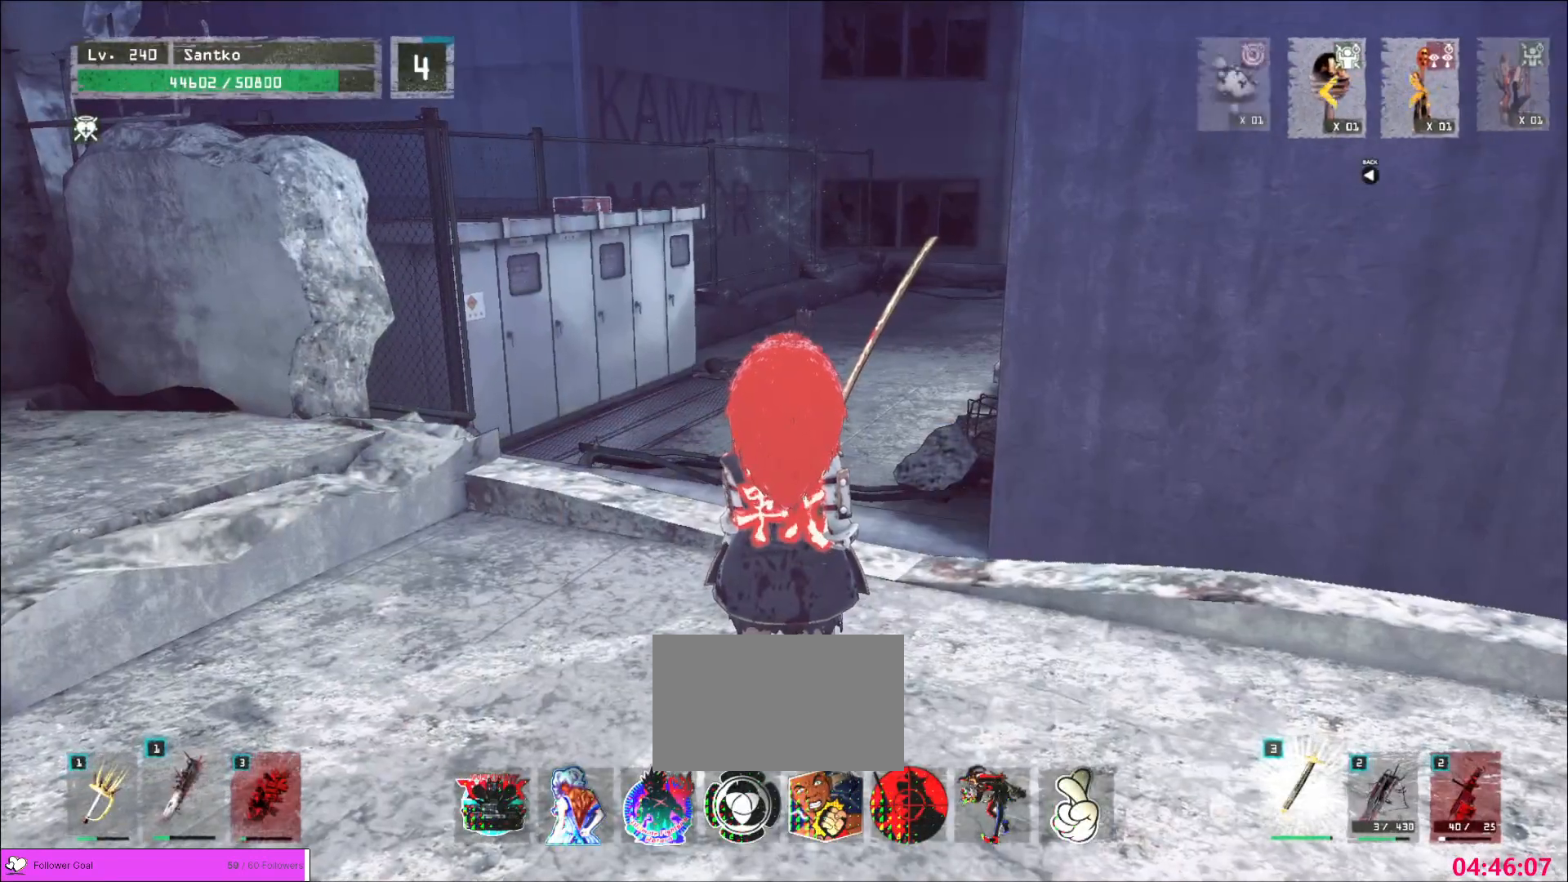
{"keys": [], "mouse": [], "events": [[40, "mouse_wheel", "up"]]}
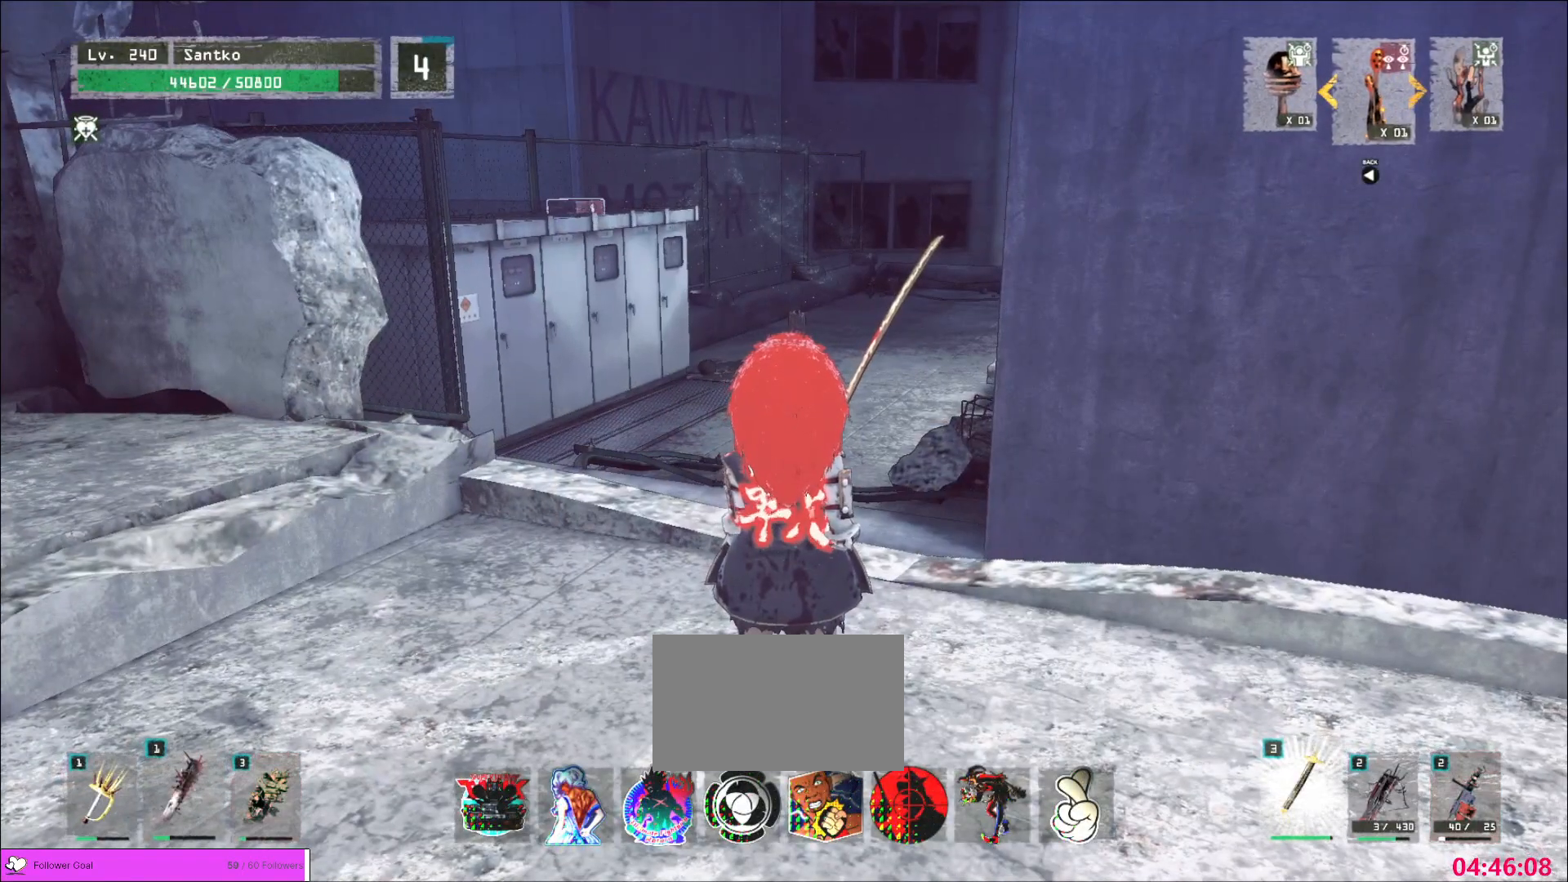
{"keys": [], "mouse": [], "events": [[160, "mouse_wheel", "down"], [320, "mouse_wheel", "up"]]}
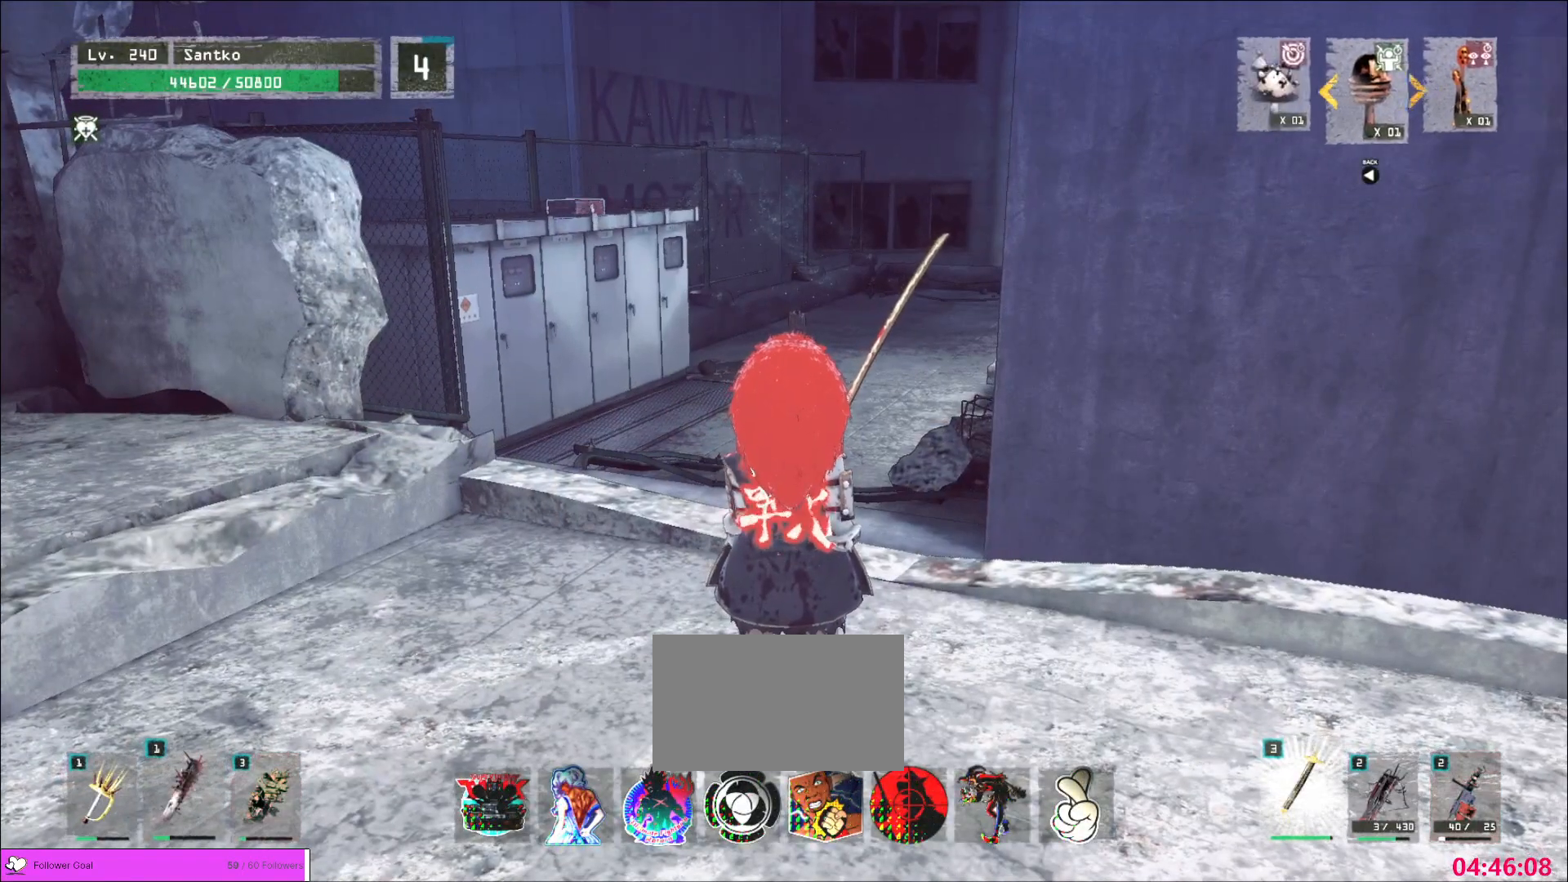
{"keys": [], "mouse": ["wheel"], "events": [[360, "mouse_wheel", "down"]]}
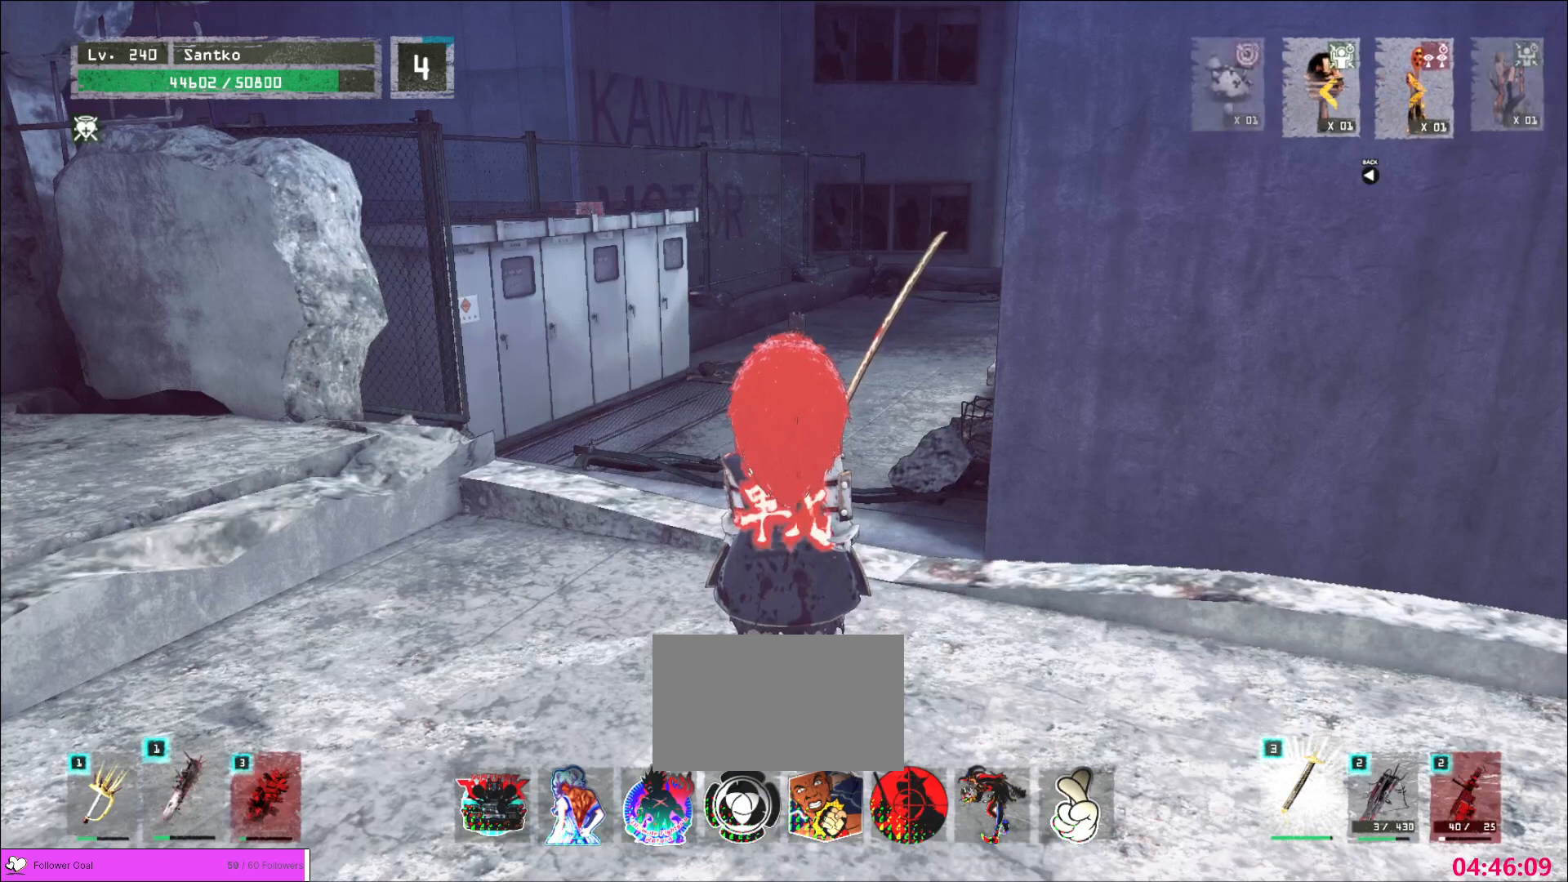
{"keys": [], "mouse": [], "events": [[40, "mouse_wheel", "up"]]}
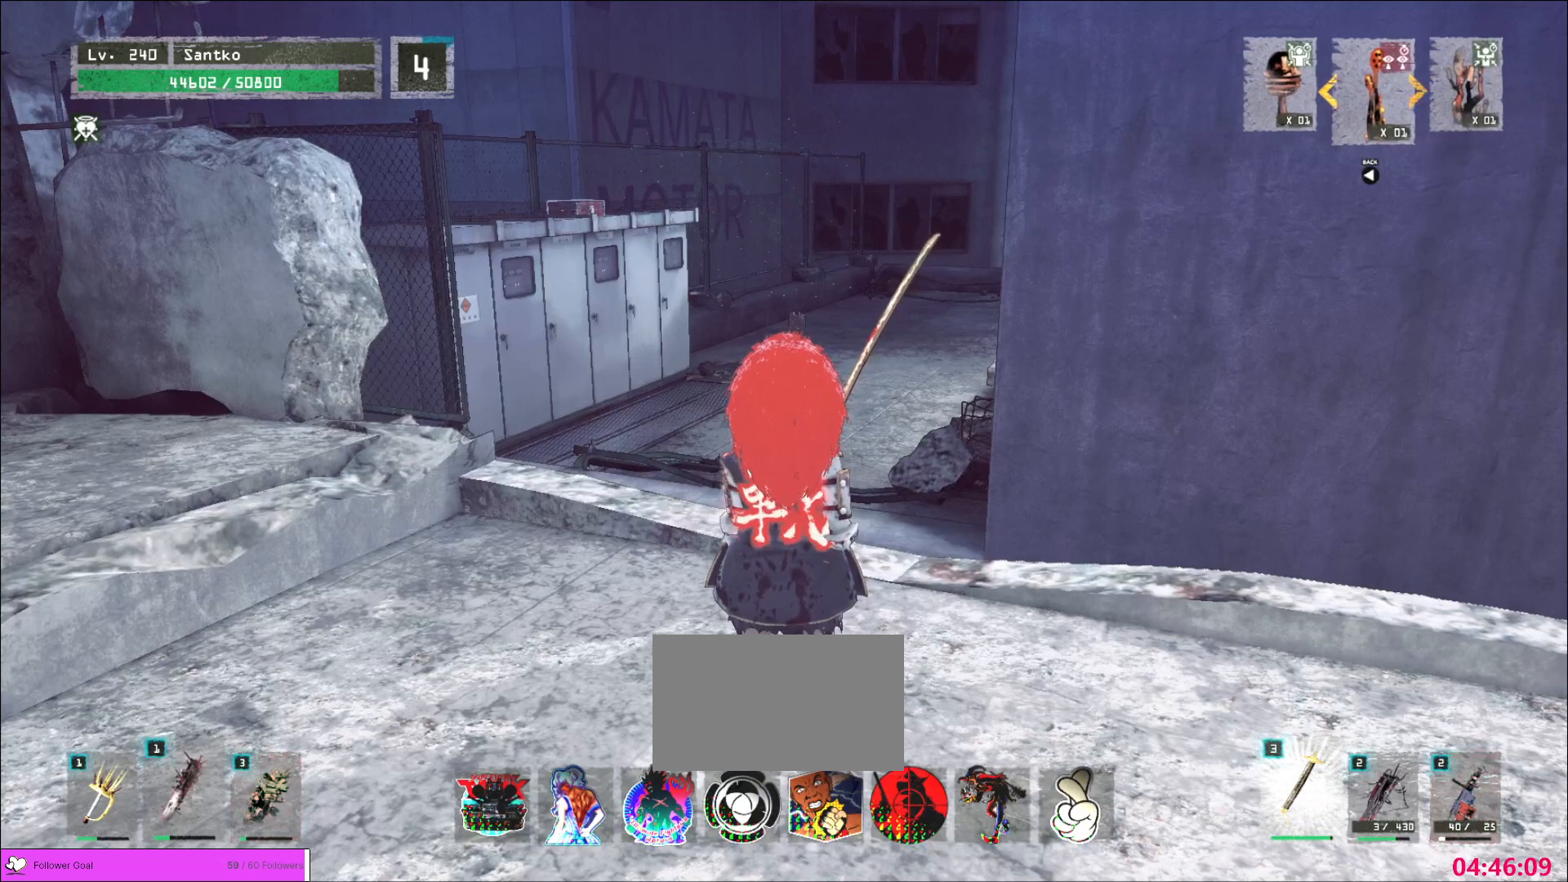
{"keys": [], "mouse": [], "events": []}
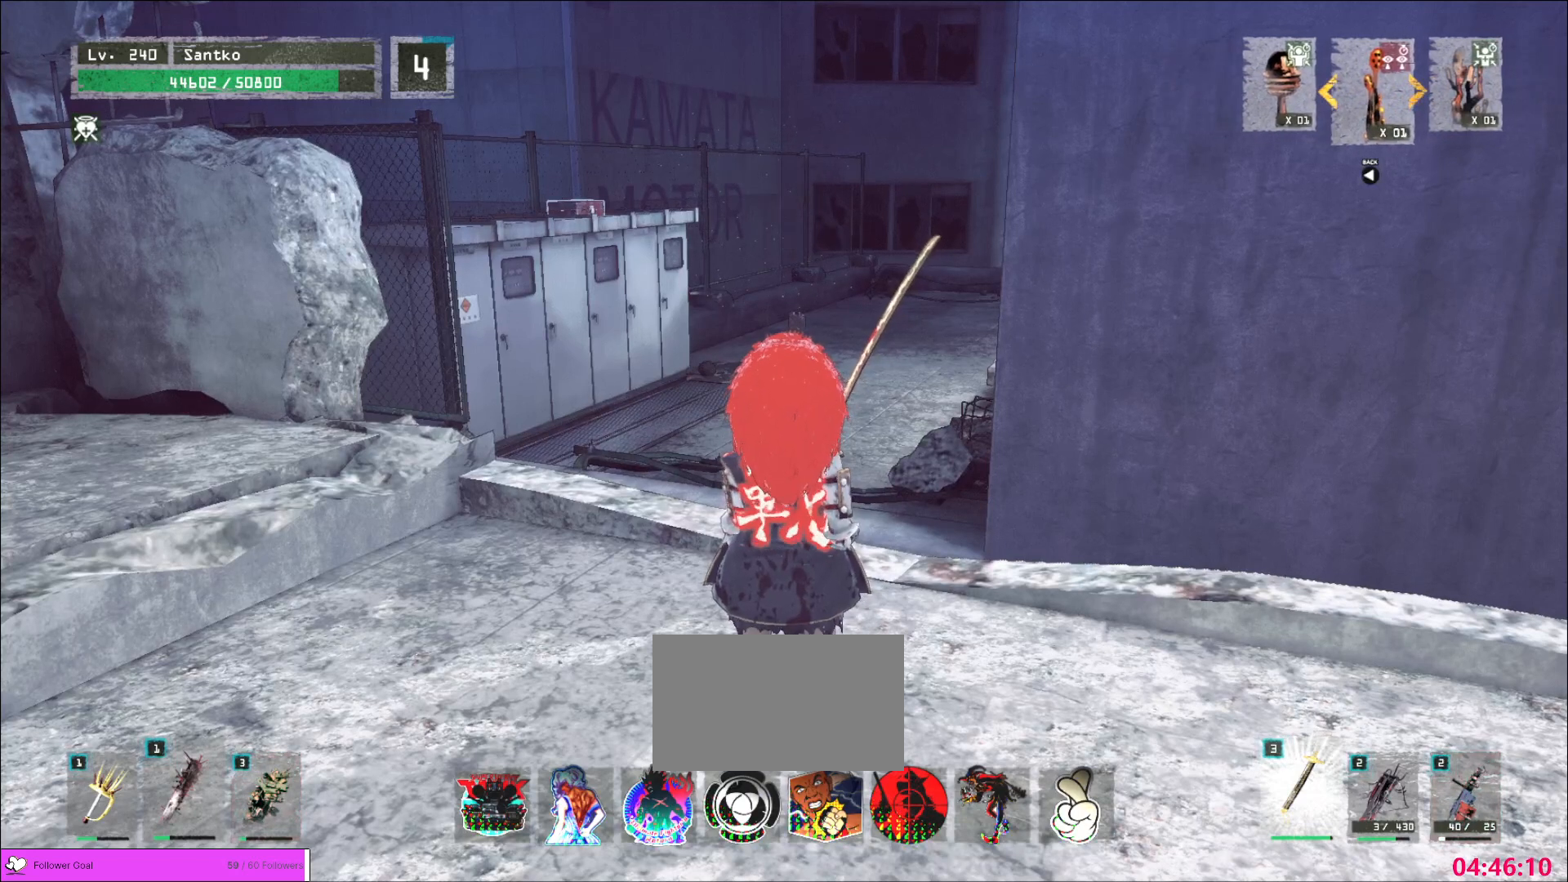
{"keys": [], "mouse": [], "events": [[320, "2", "down"], [400, "2", "up"]]}
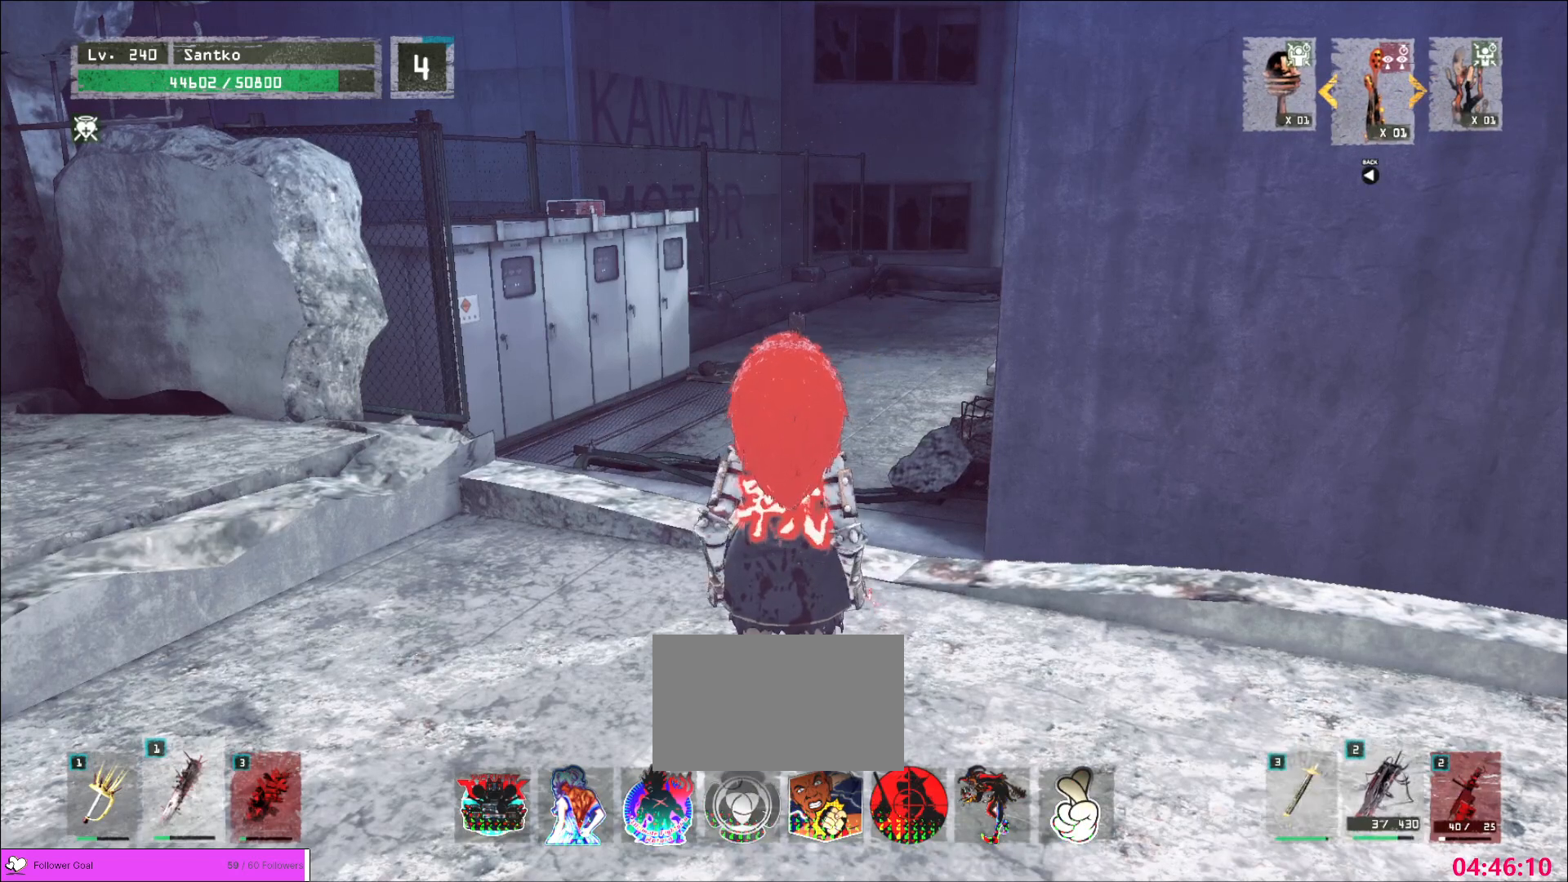
{"keys": [], "mouse": [], "events": []}
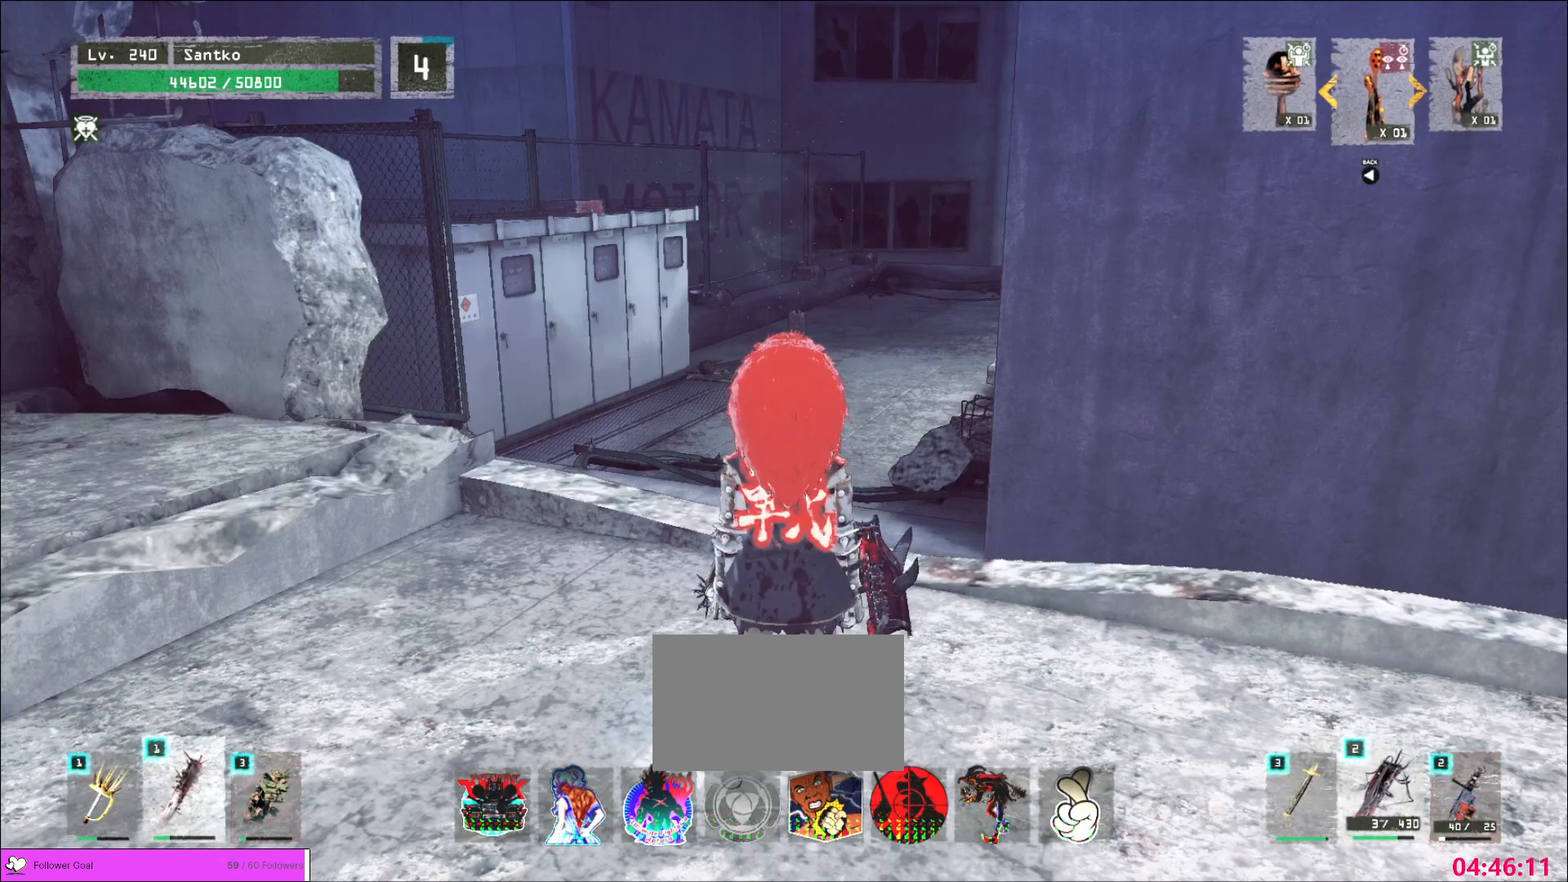
{"keys": [], "mouse": ["wheel"], "events": [[360, "mouse_wheel", "down"]]}
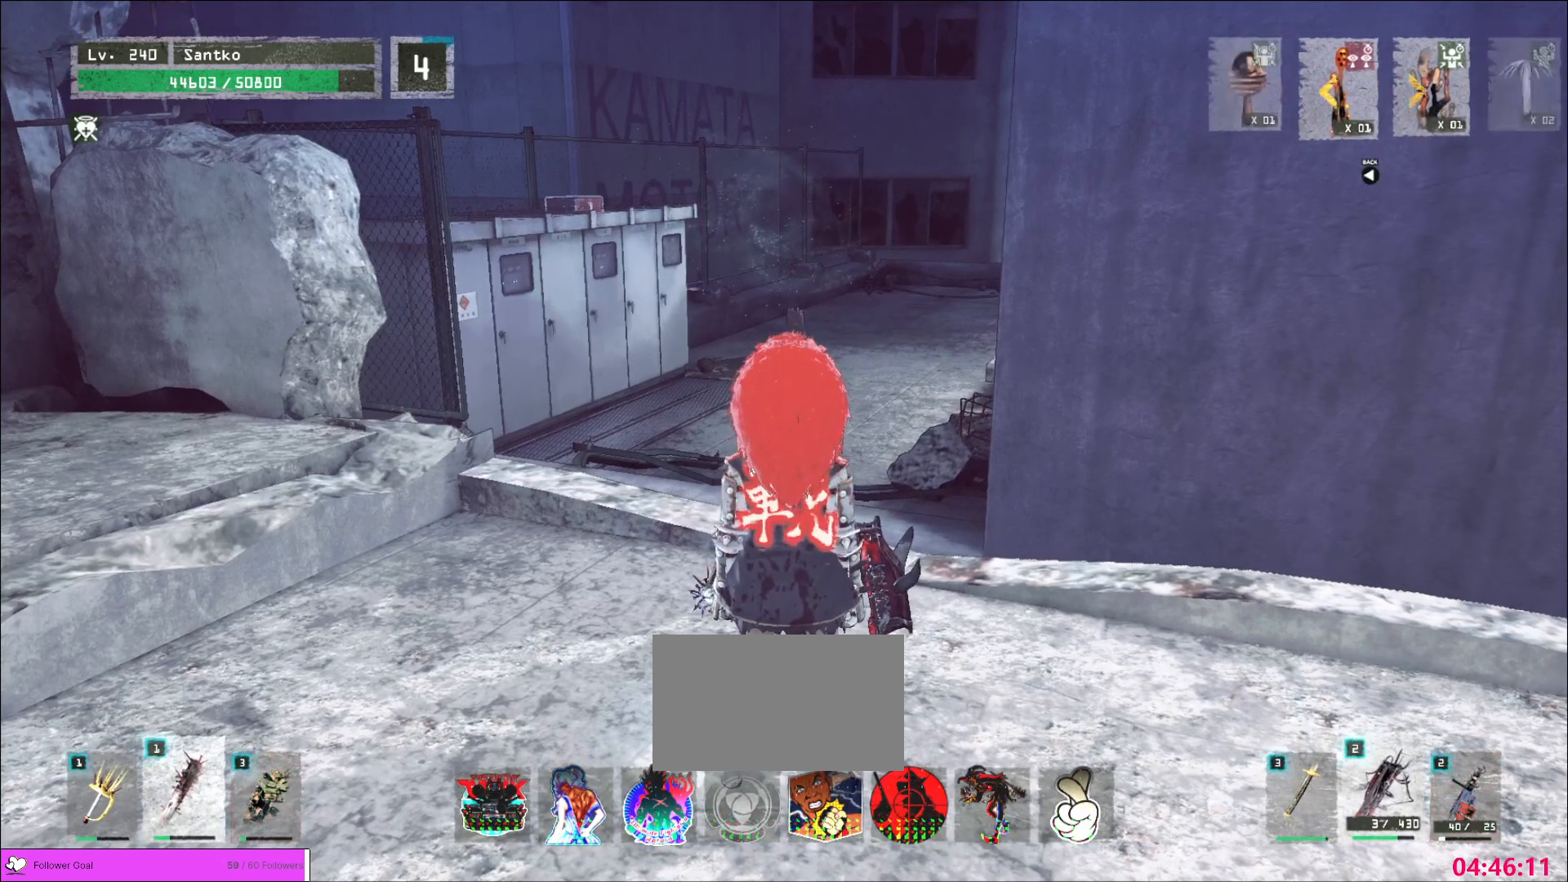
{"keys": [], "mouse": [], "events": [[40, "mouse_wheel", "up"], [160, "mouse_wheel", "down"], [320, "mouse_wheel", "up"]]}
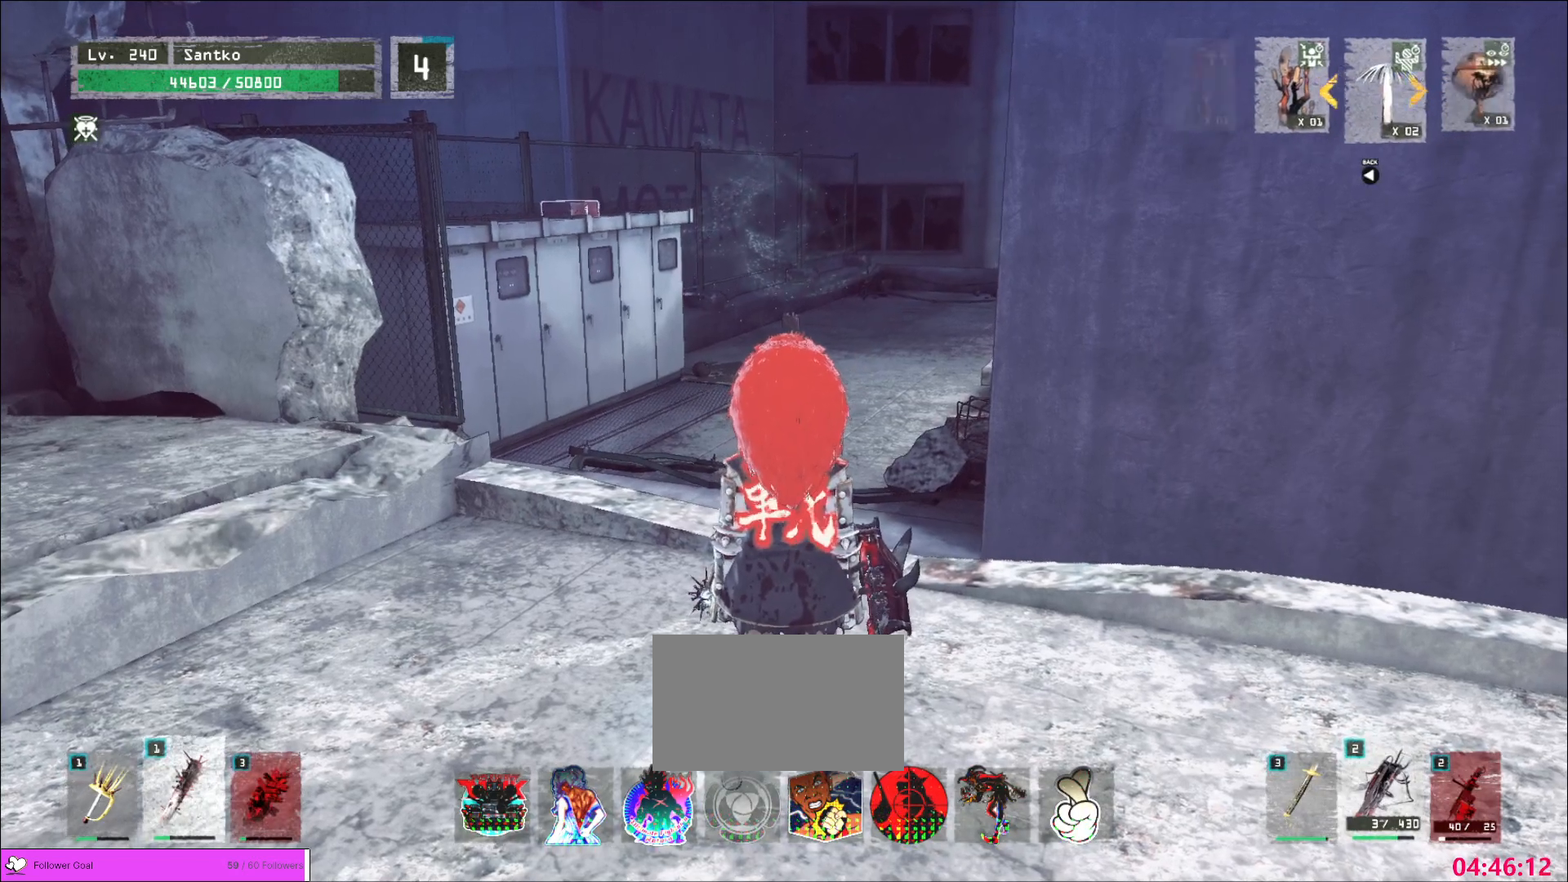
{"keys": [], "mouse": [], "events": [[40, "mouse_wheel", "down"], [200, "mouse_wheel", "up"], [360, "mouse_wheel", "down"], [520, "mouse_wheel", "up"]]}
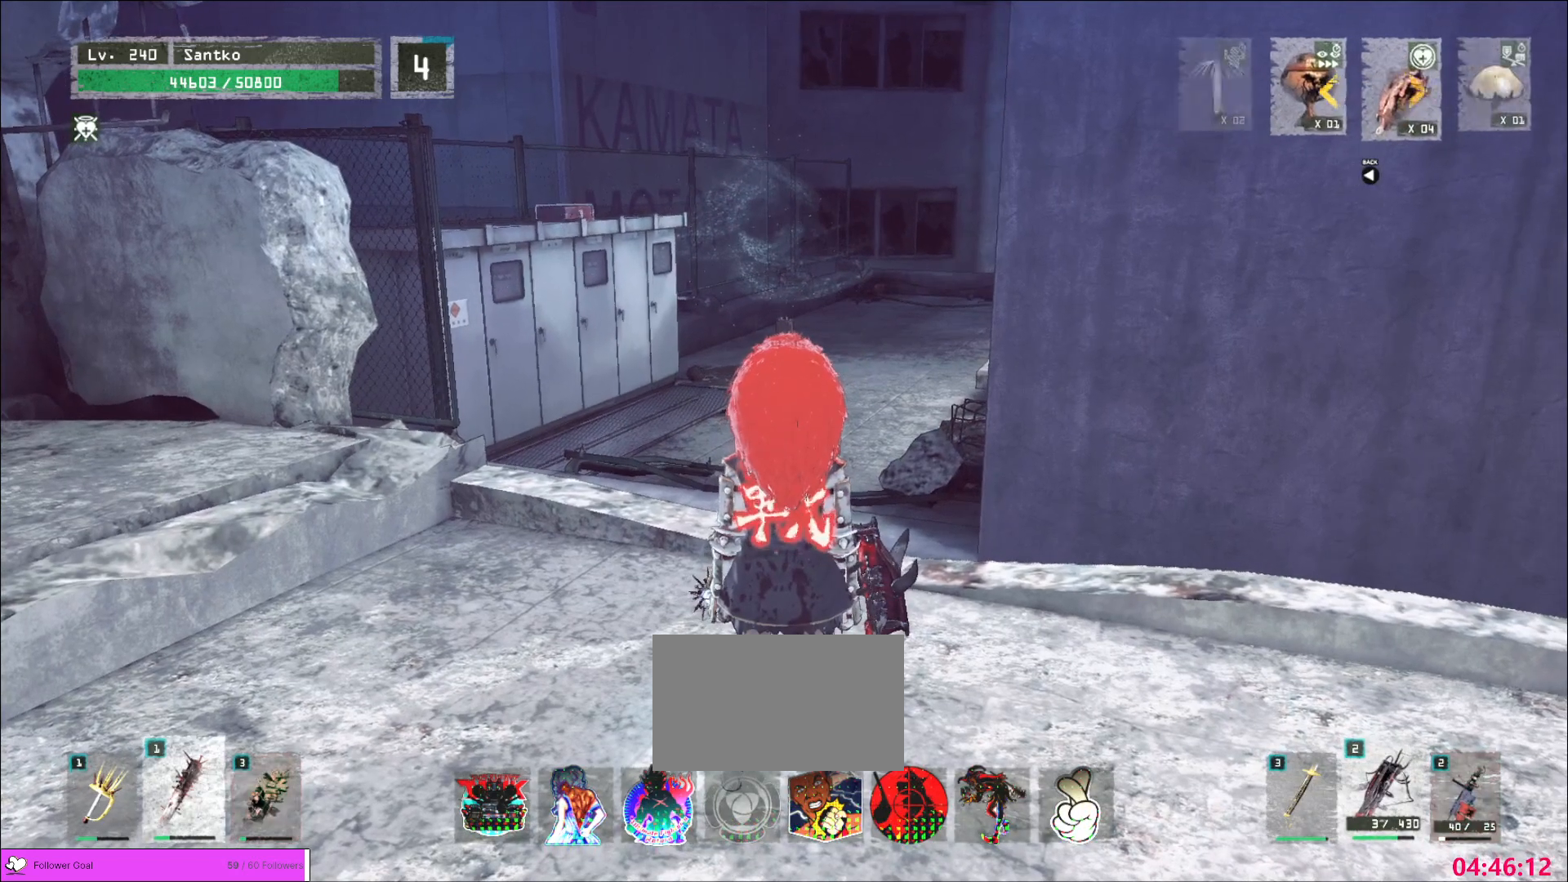
{"keys": [], "mouse": ["wheel"], "events": [[120, "mouse_wheel", "down"], [280, "mouse_wheel", "up"], [440, "mouse_wheel", "down"]]}
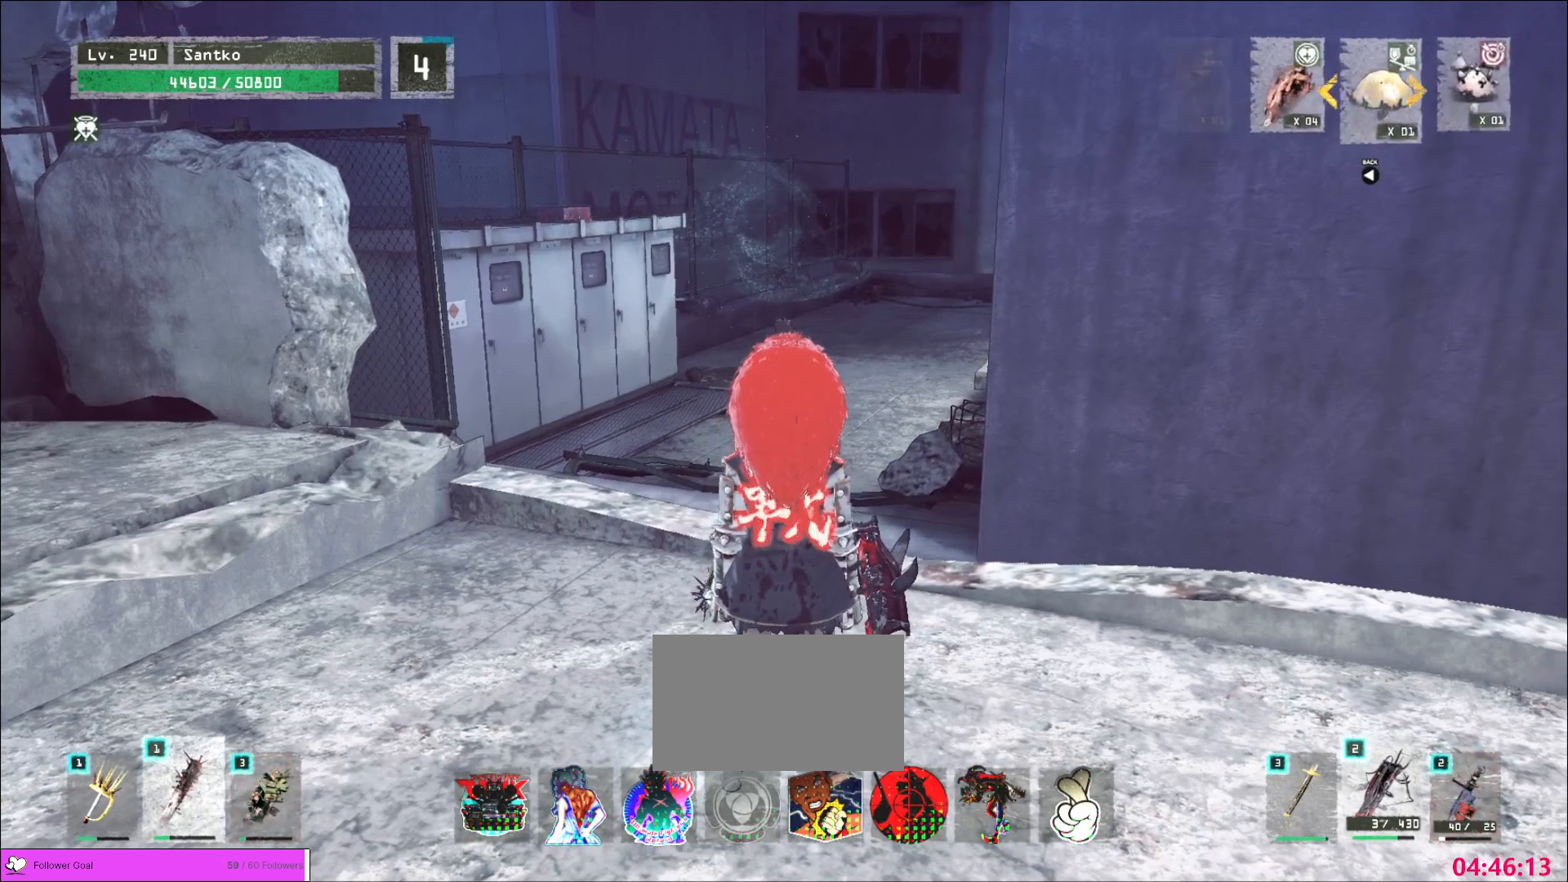
{"keys": [], "mouse": [], "events": [[120, "mouse_wheel", "up"], [280, "mouse_wheel", "down"], [440, "mouse_wheel", "up"]]}
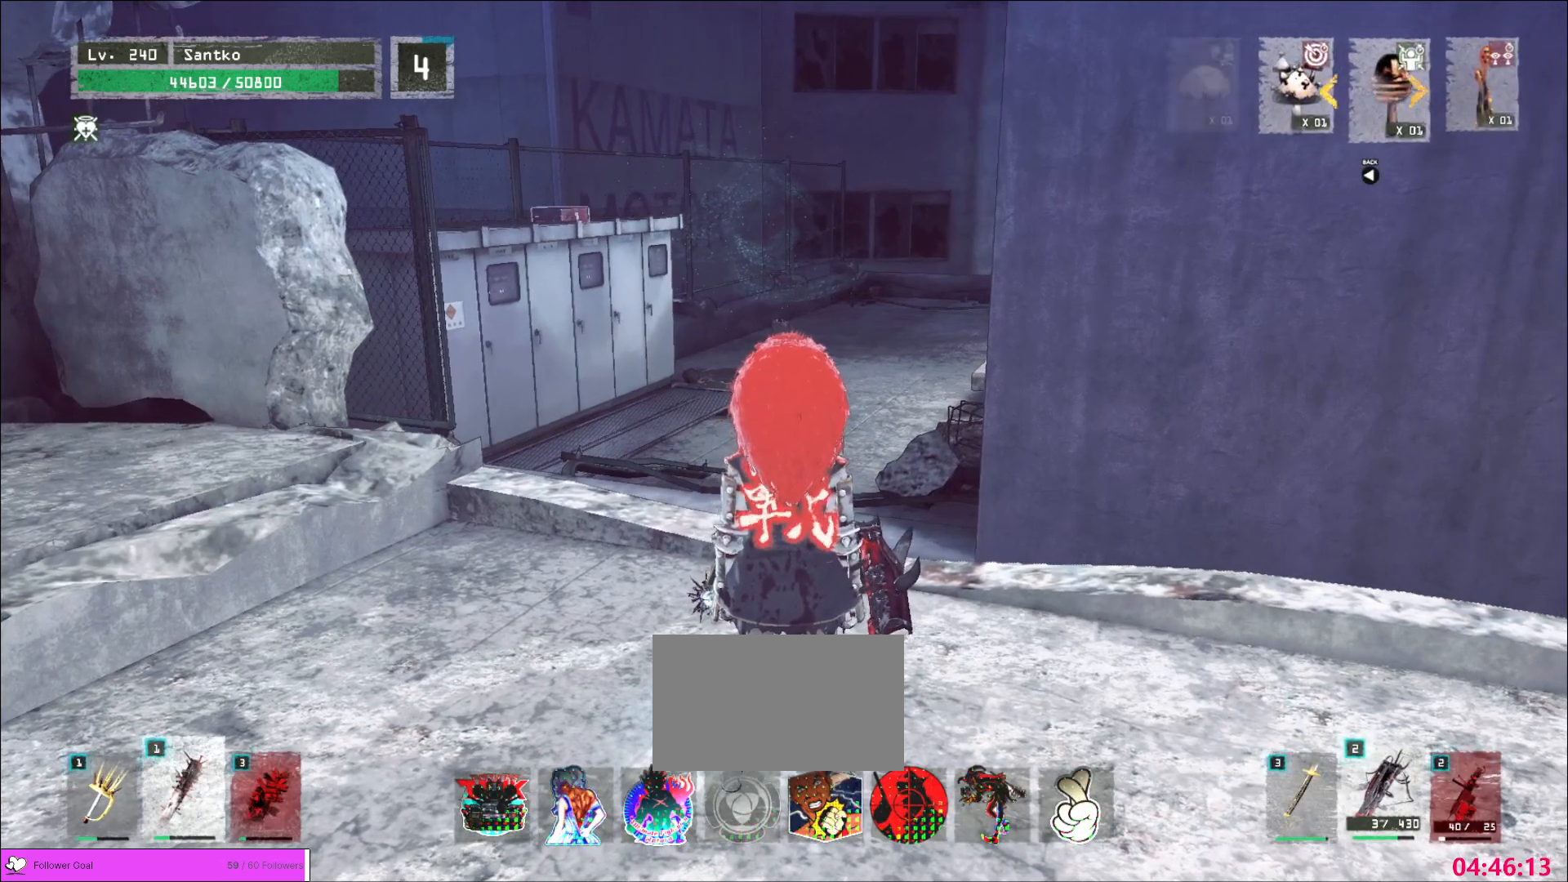
{"keys": [], "mouse": [], "events": [[120, "mouse_wheel", "down"], [240, "mouse_wheel", "up"]]}
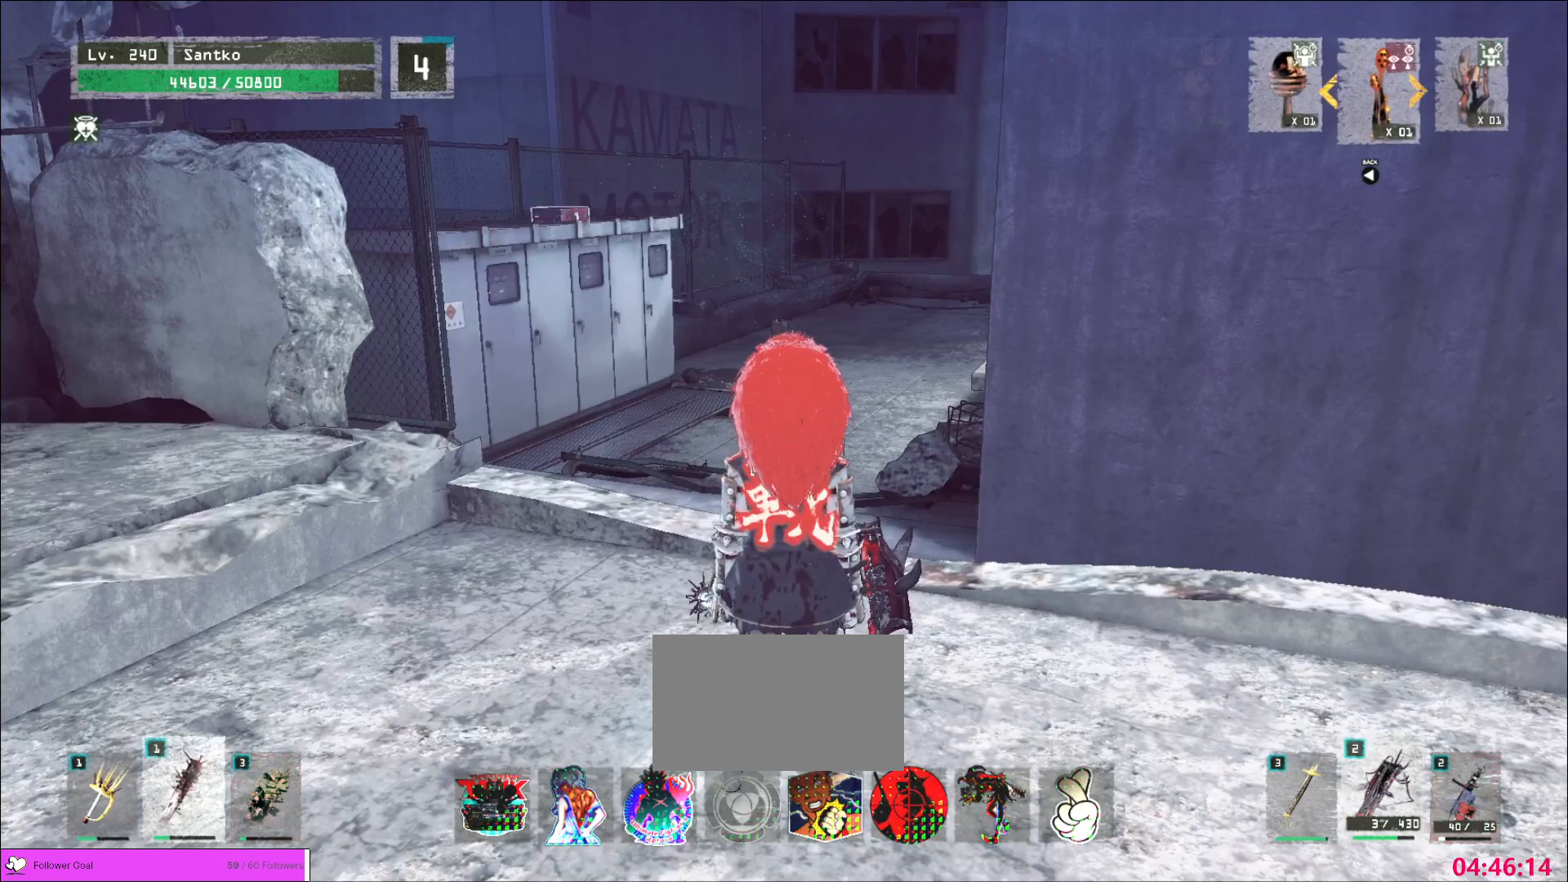
{"keys": [], "mouse": [], "events": []}
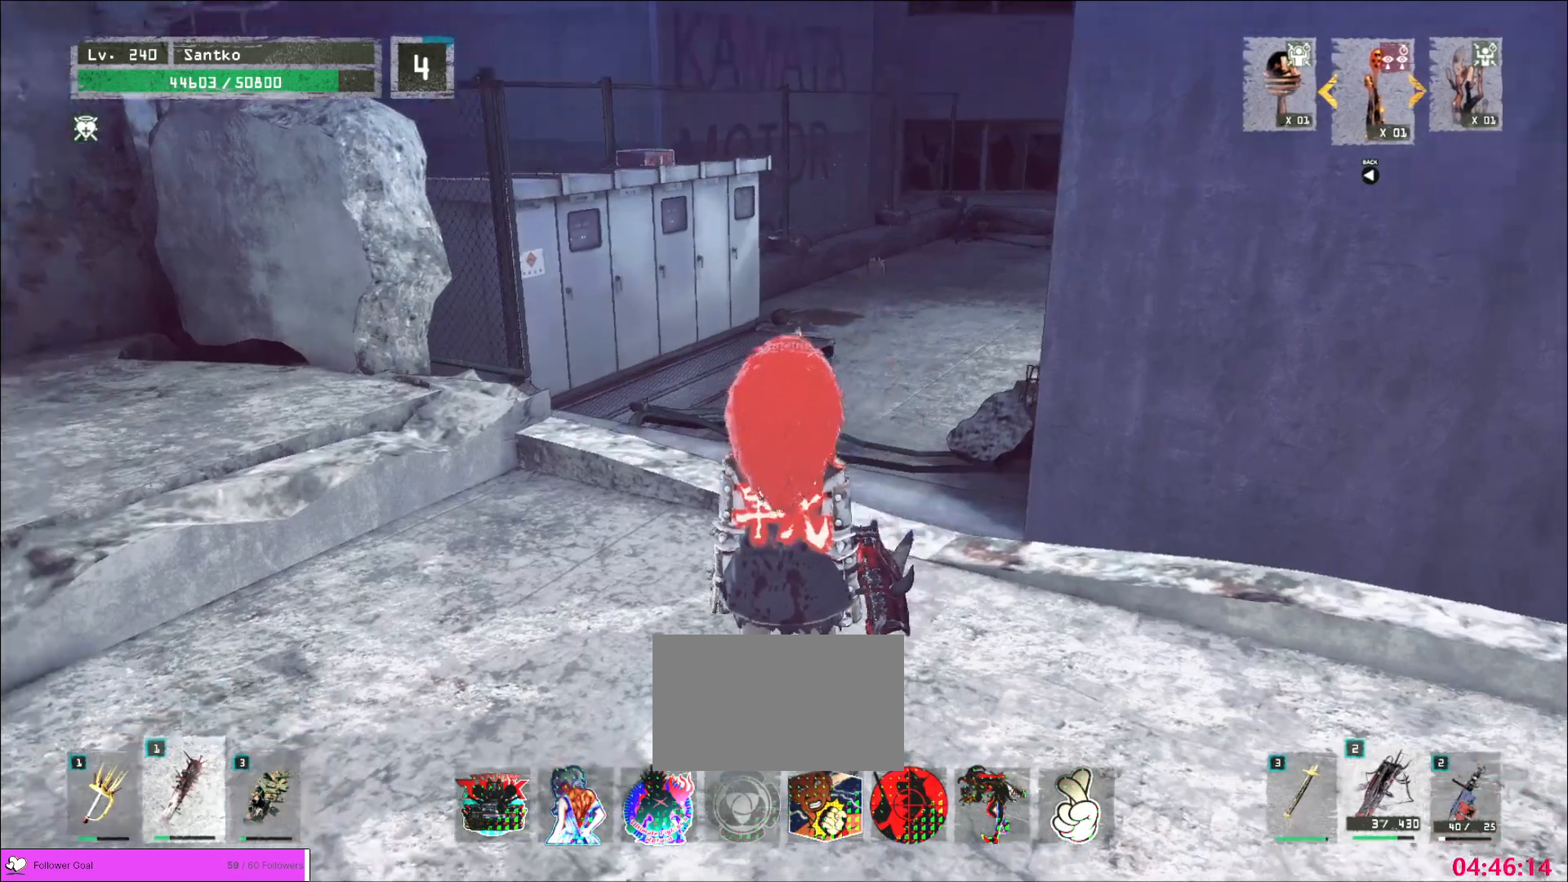
{"keys": [], "mouse": [], "events": []}
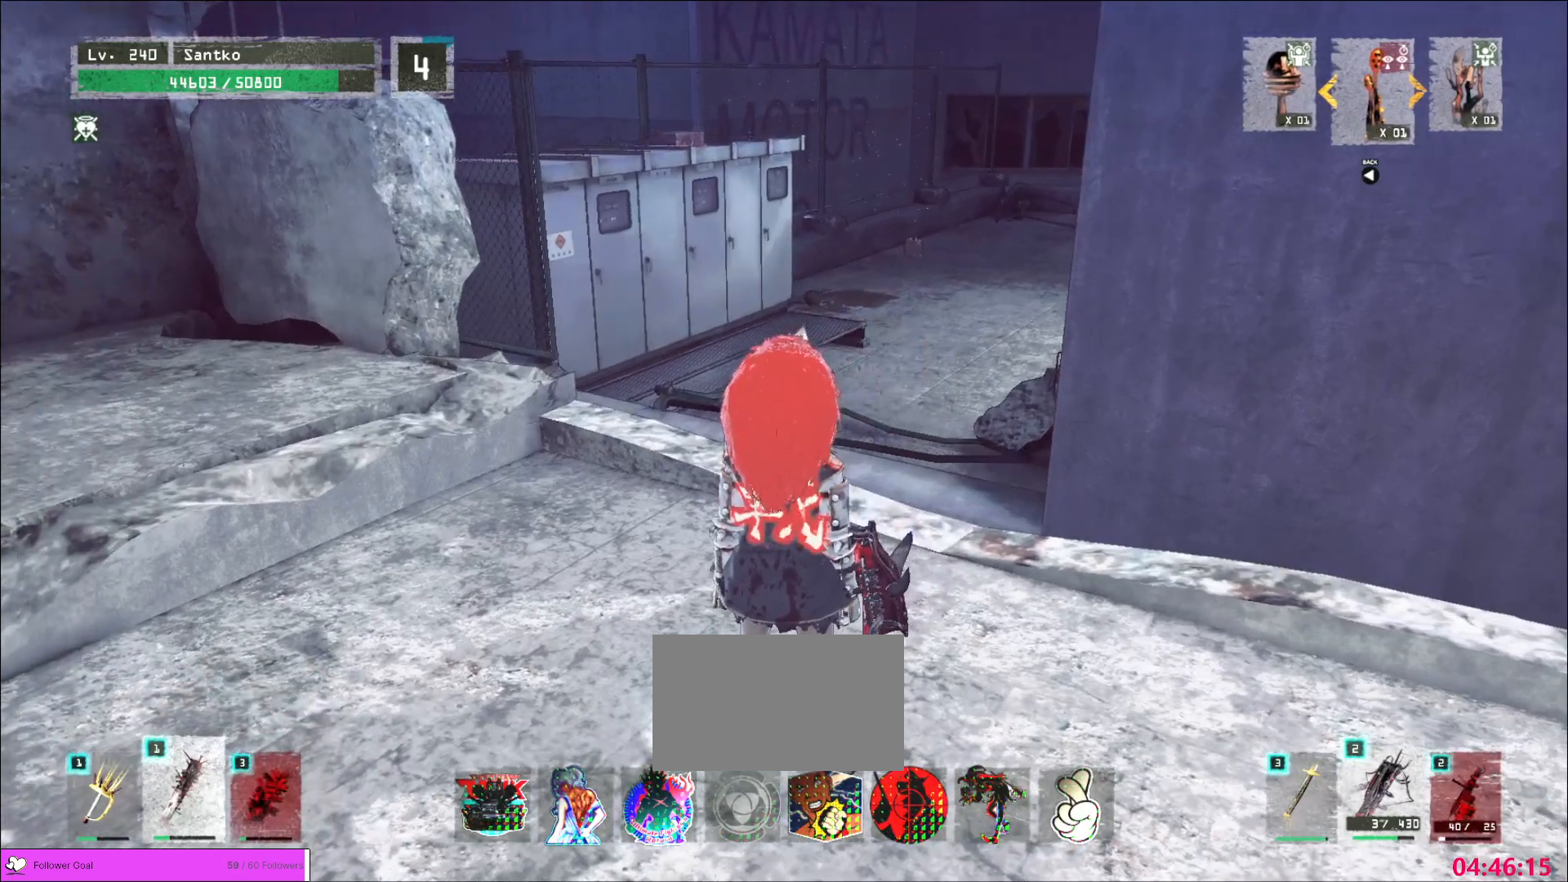
{"keys": [], "mouse": [], "events": []}
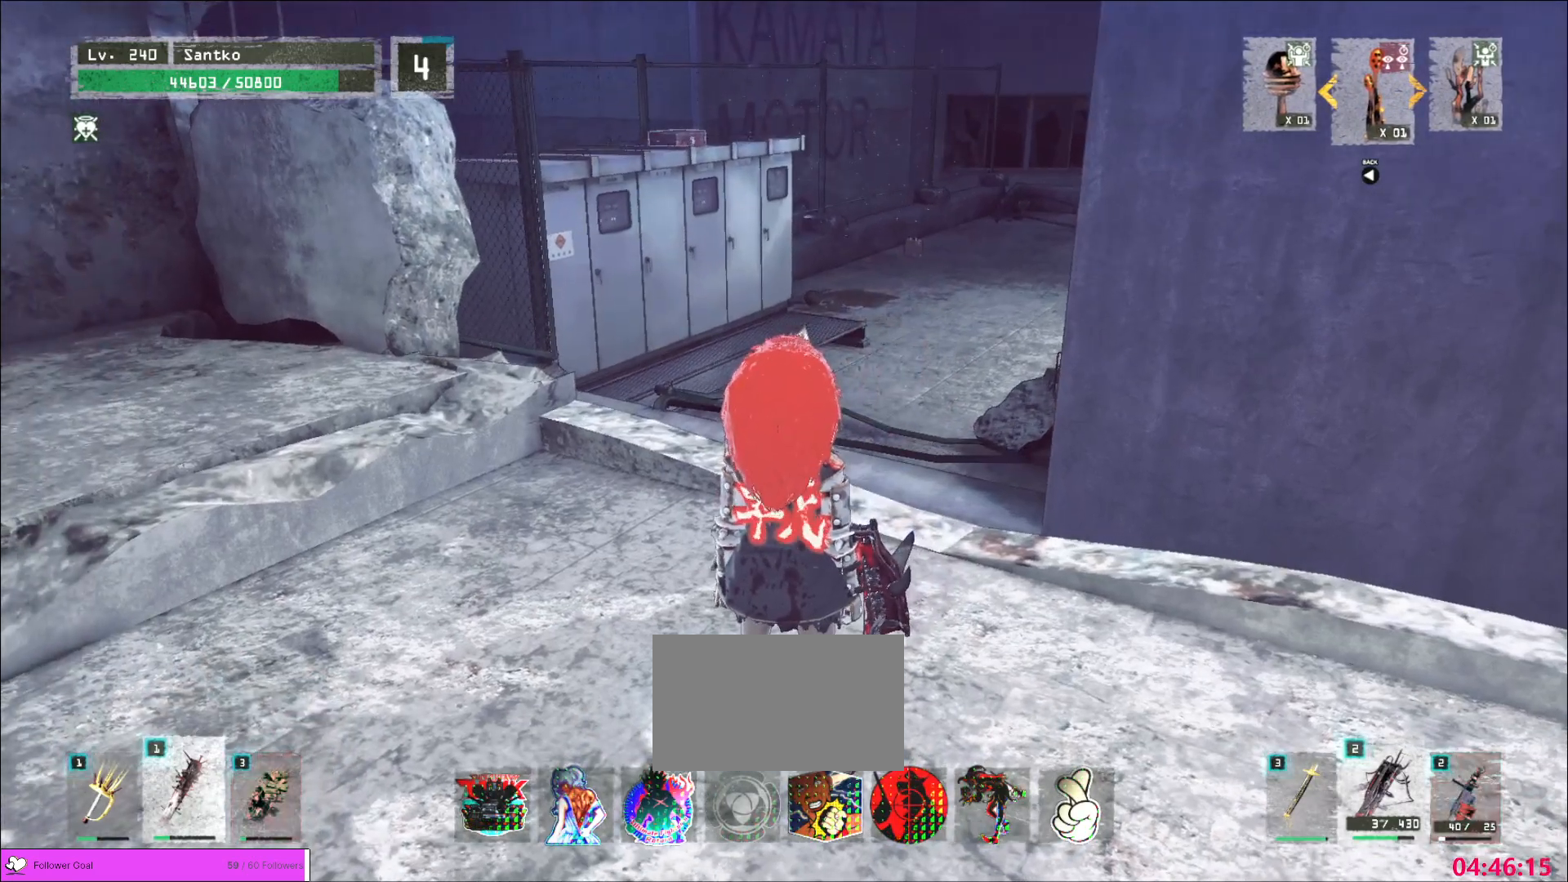
{"keys": ["w"], "mouse": [], "events": [[200, "w", "down"], [360, "ctrl", "down"], [440, "ctrl", "up"]]}
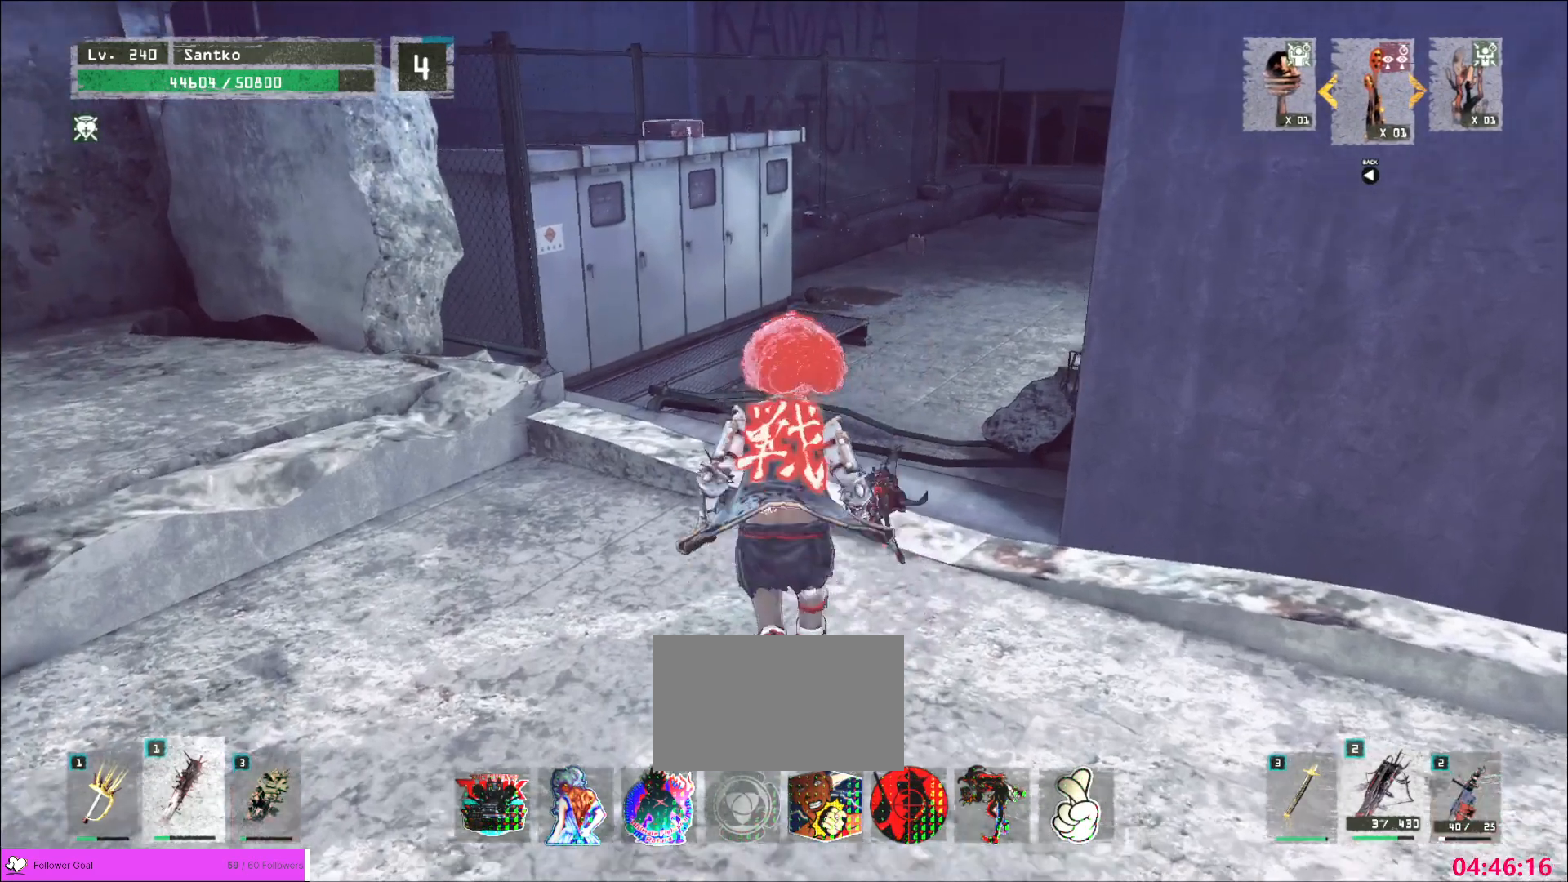
{"keys": ["w"], "mouse": [], "events": []}
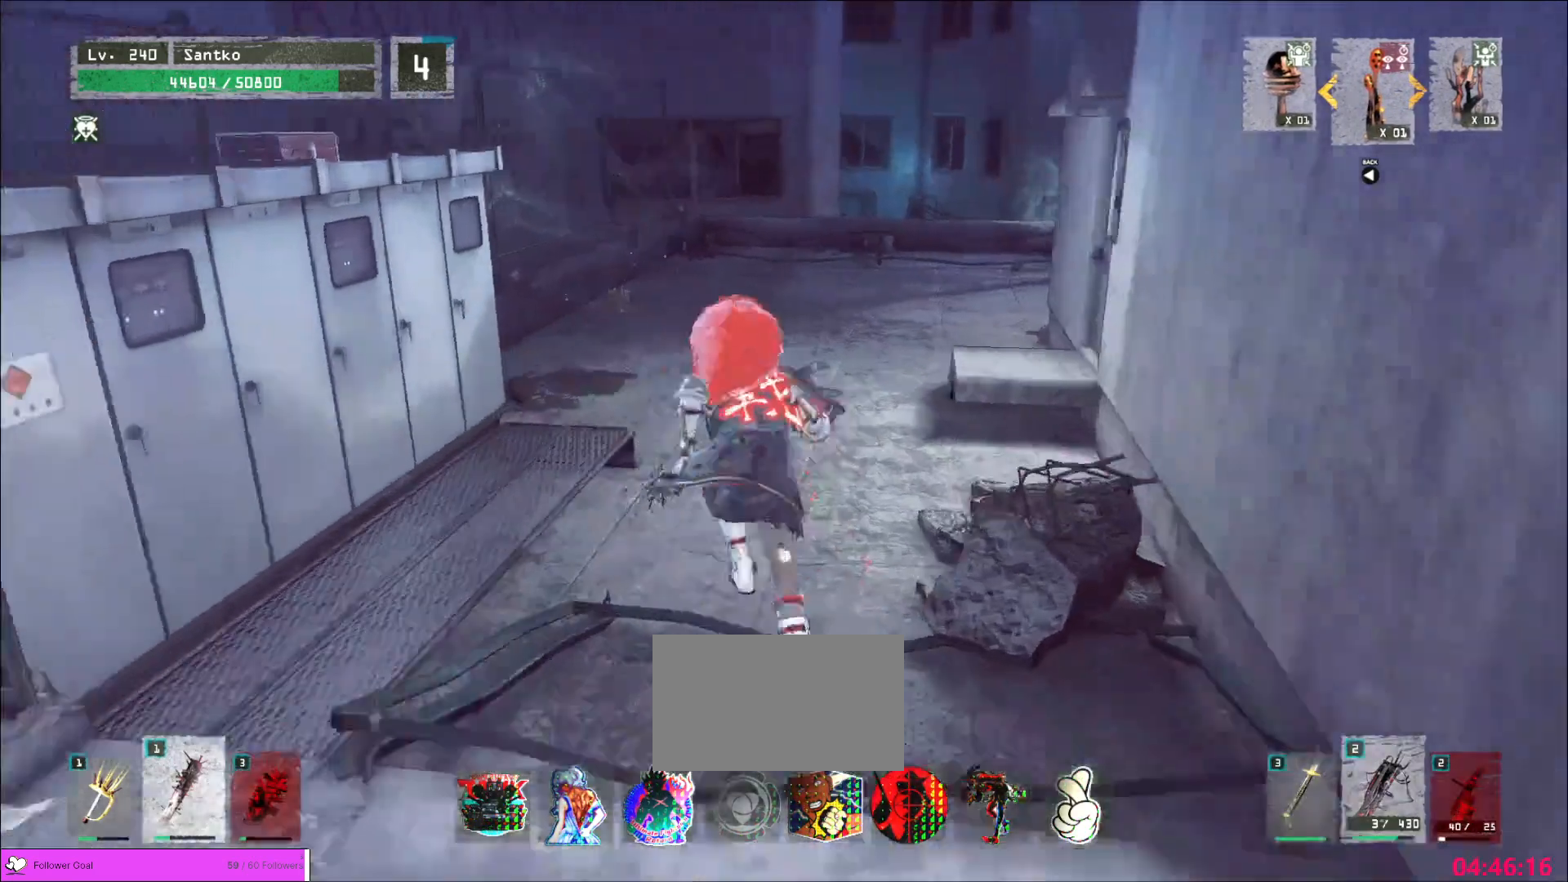
{"keys": ["w"], "mouse": [], "events": []}
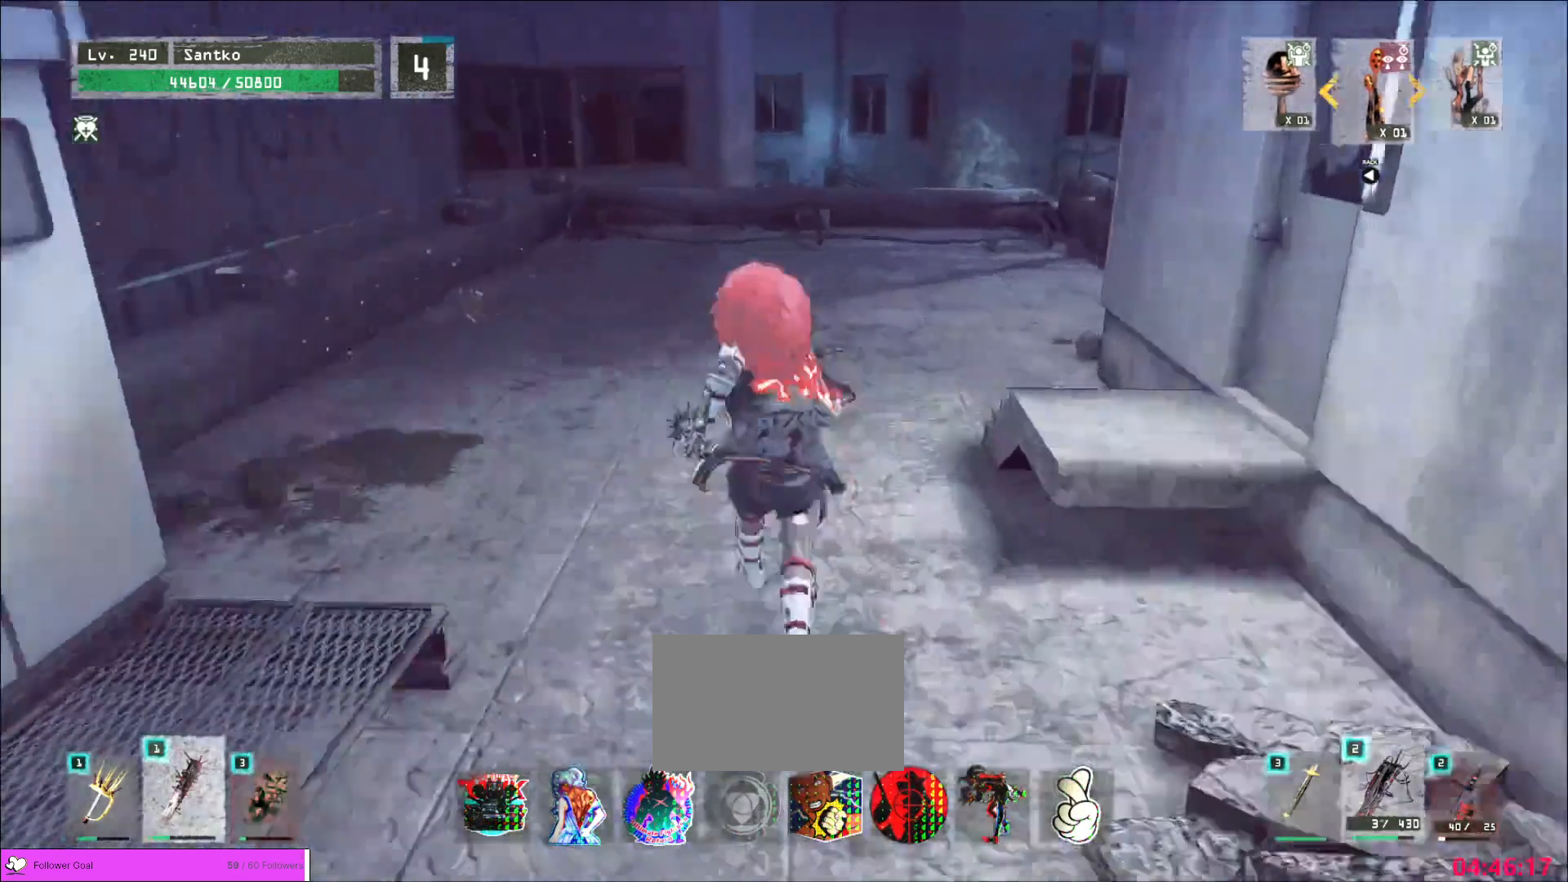
{"keys": ["s"], "mouse": [], "events": [[440, "a", "down"], [440, "s", "down"], [440, "w", "up"], [520, "a", "up"]]}
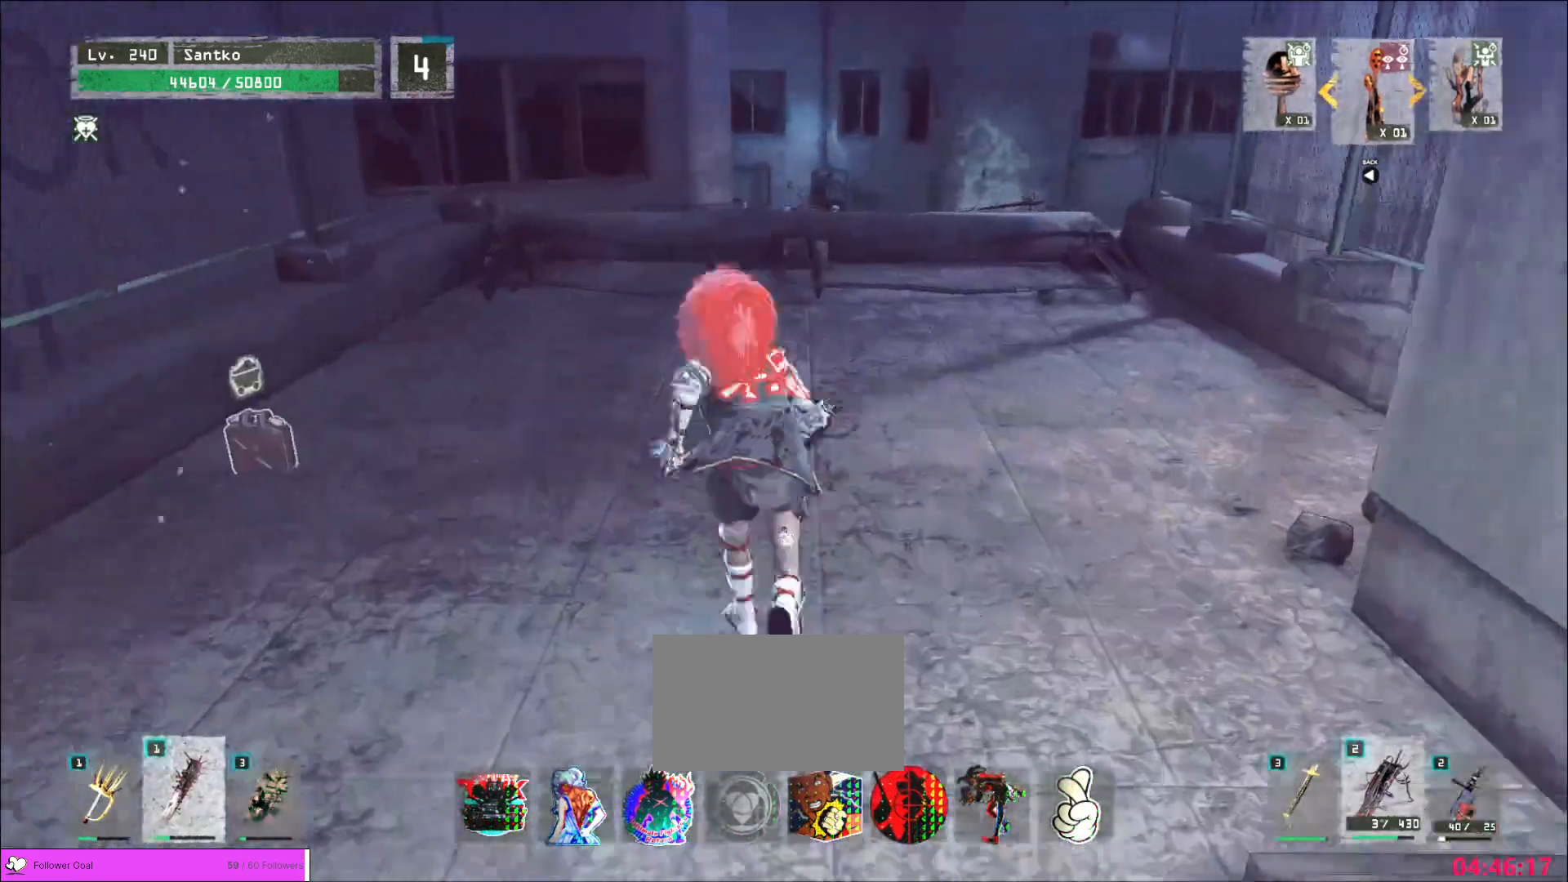
{"keys": ["s"], "mouse": [], "events": [[160, "d", "down"], [400, "d", "up"]]}